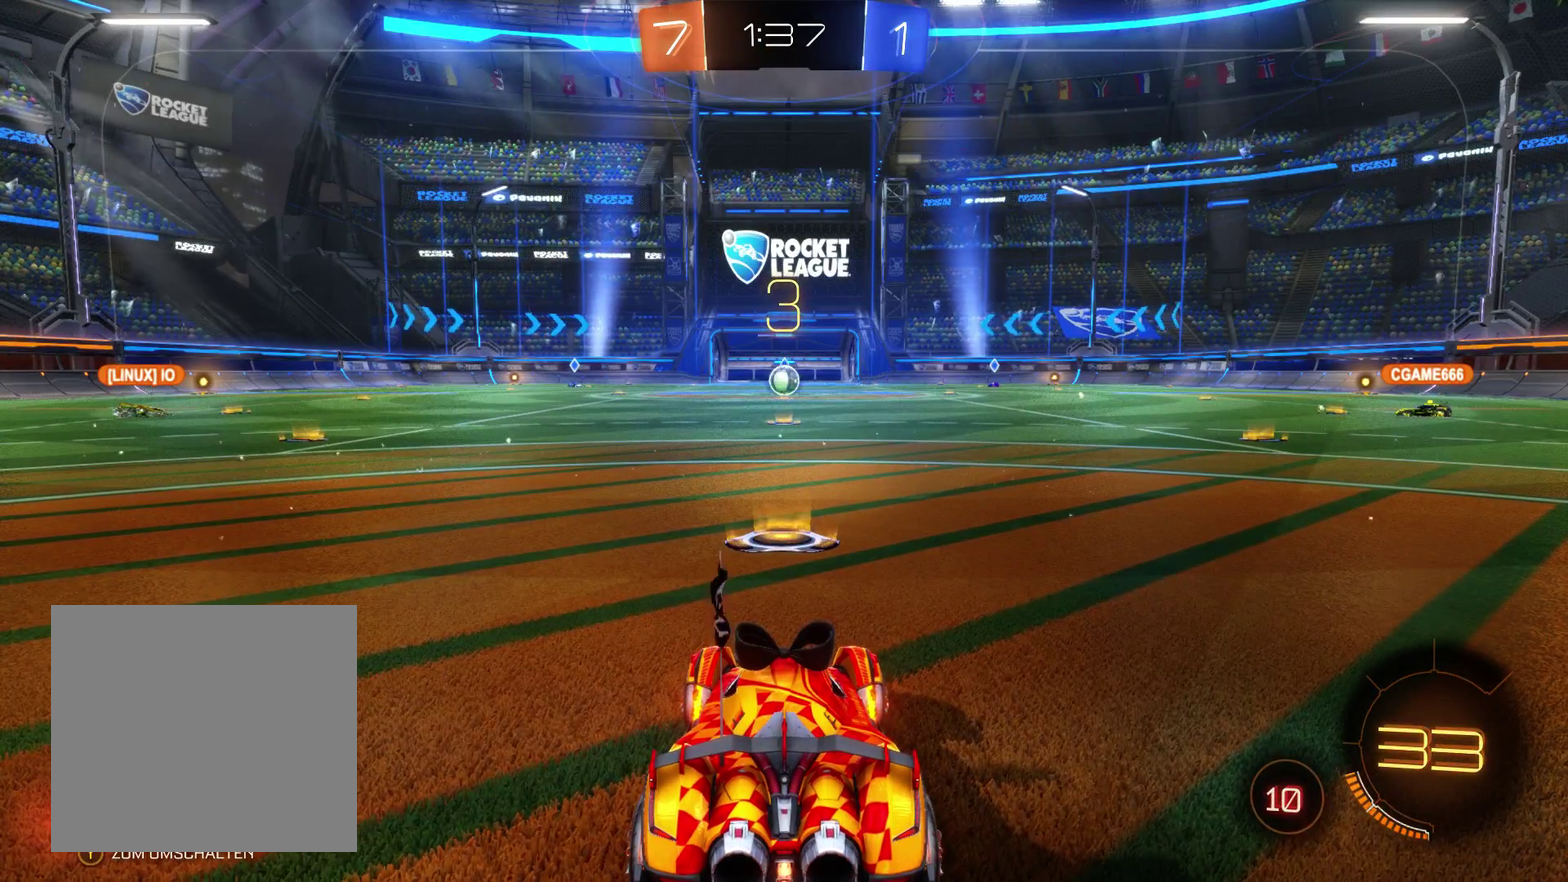
Gameplay with a controller (Xbox layout); each line is a JSON object with the inputs held at the frame after it. "events" lists button and stick changes between this image and that frame as [ms after this image, input, new state], when the widget could be followed in between.
{"buttons": ["R2"], "left_stick": "center", "right_stick": "center", "events": [[100, "R2", "down"]]}
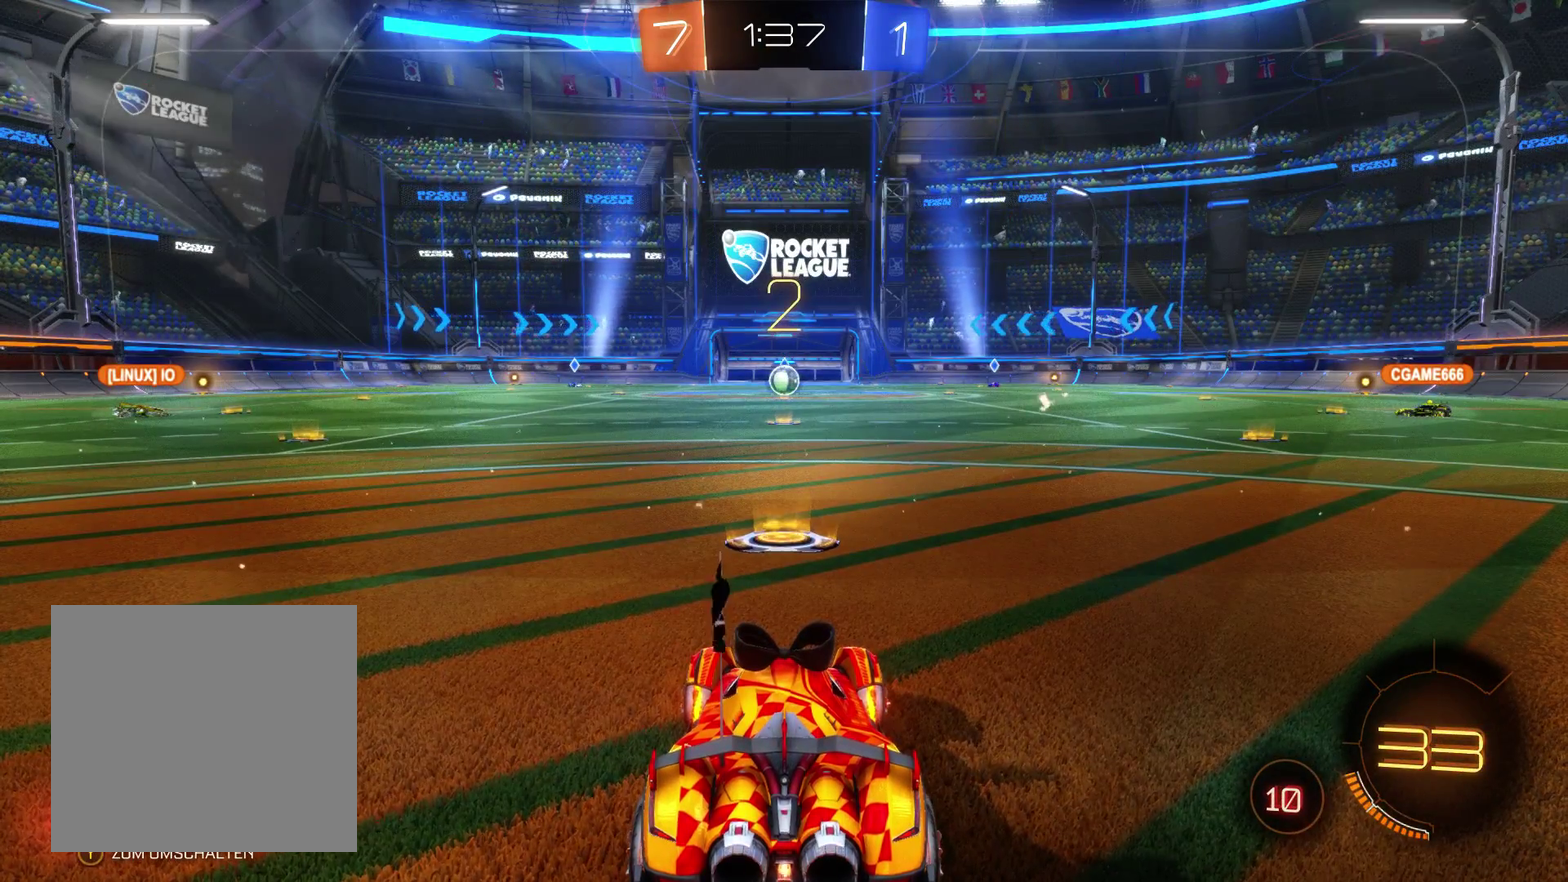
{"buttons": ["R2"], "left_stick": "center", "right_stick": "center", "events": []}
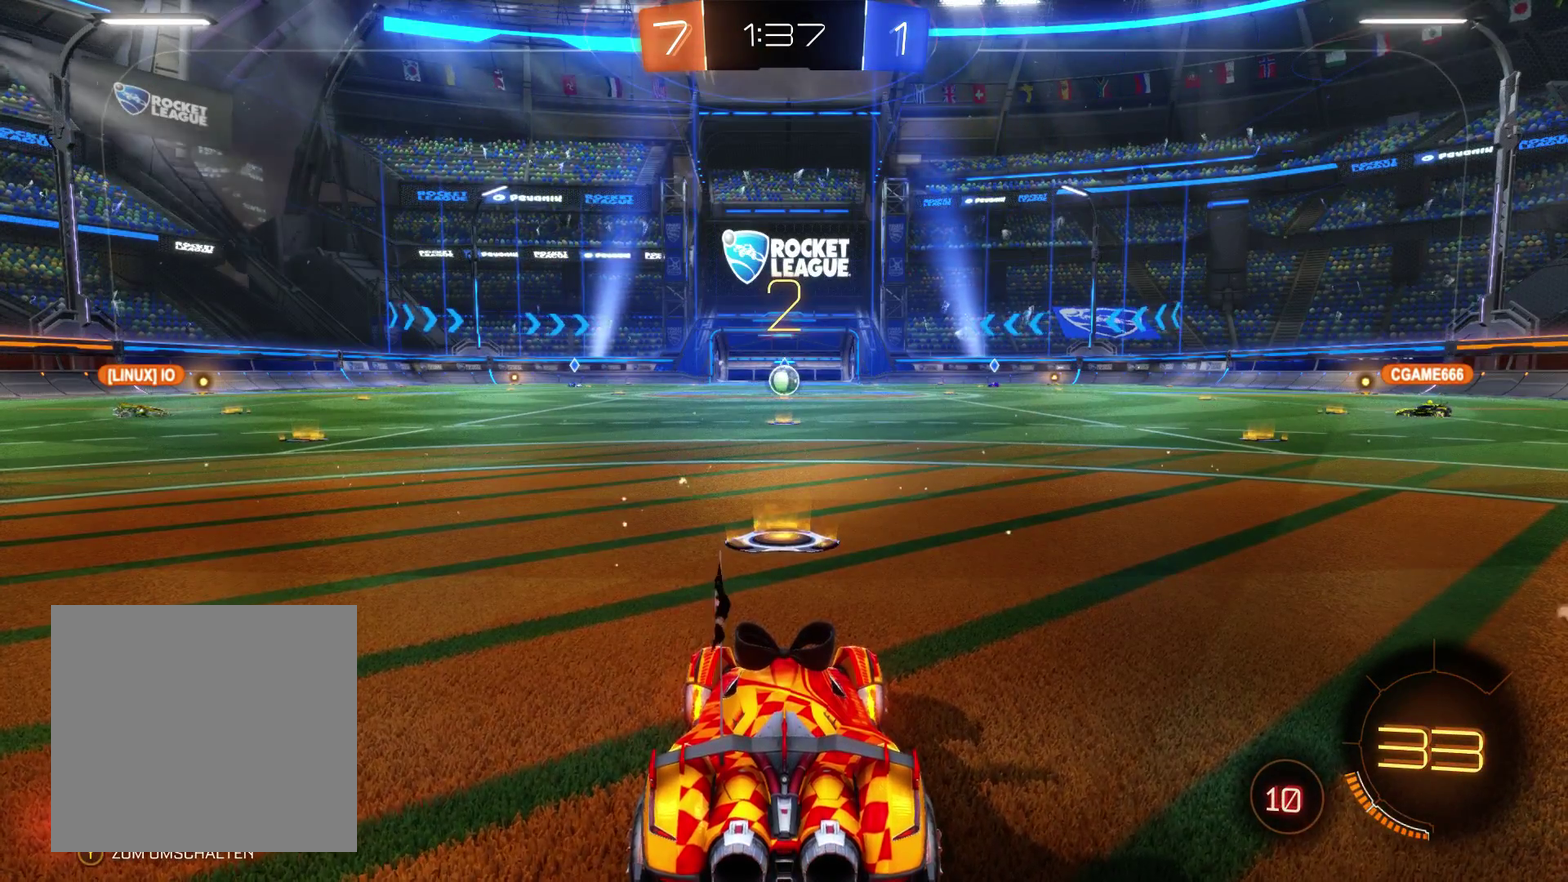
{"buttons": ["R2"], "left_stick": "center", "right_stick": "center", "events": []}
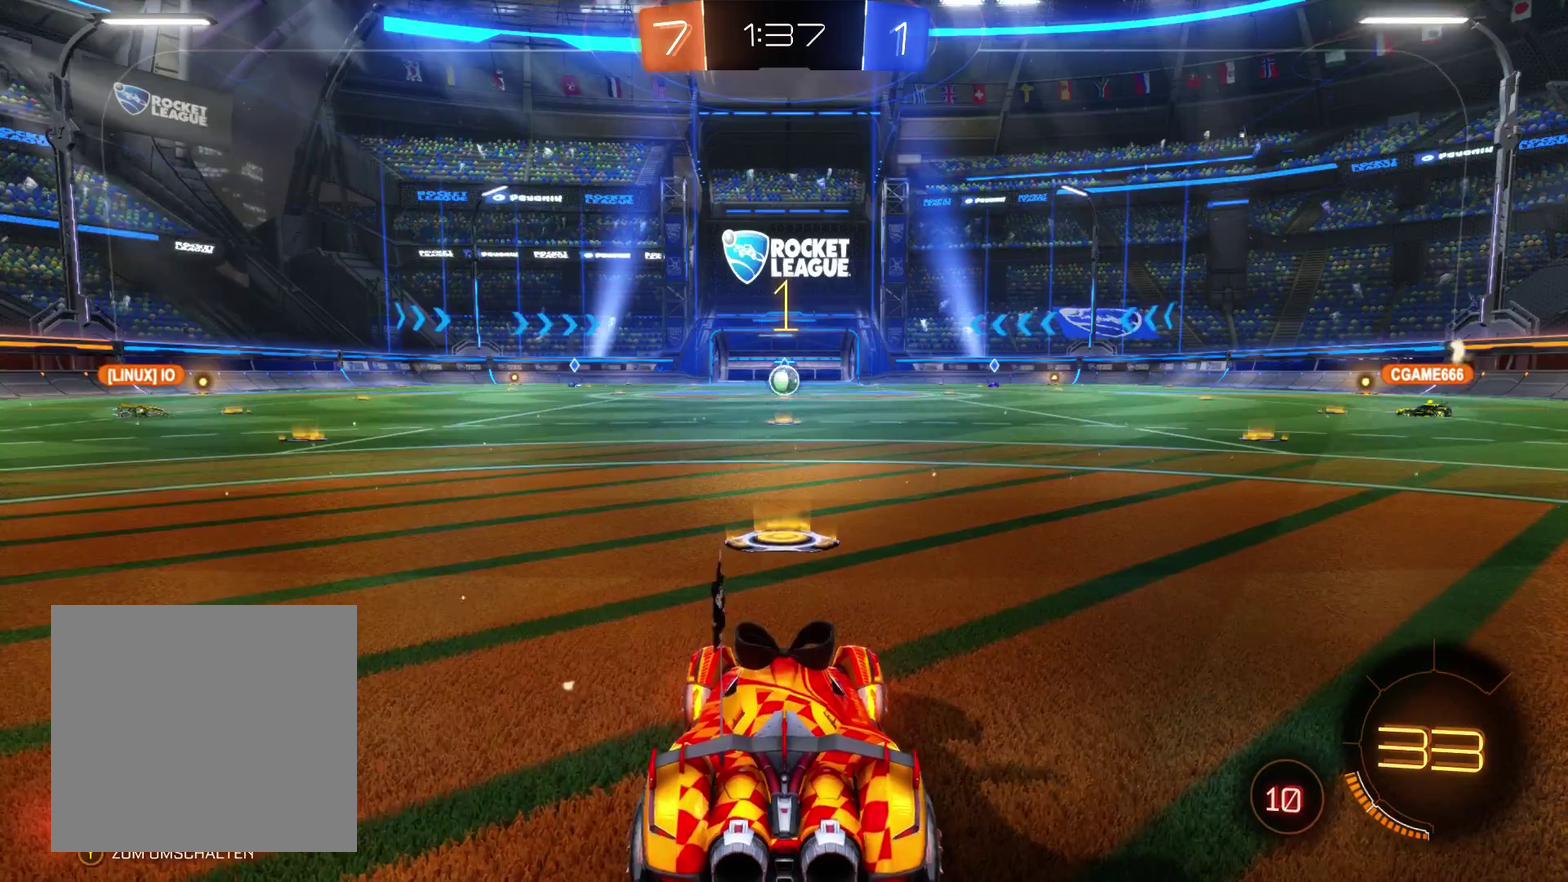
{"buttons": ["R2"], "left_stick": "center", "right_stick": "center", "events": []}
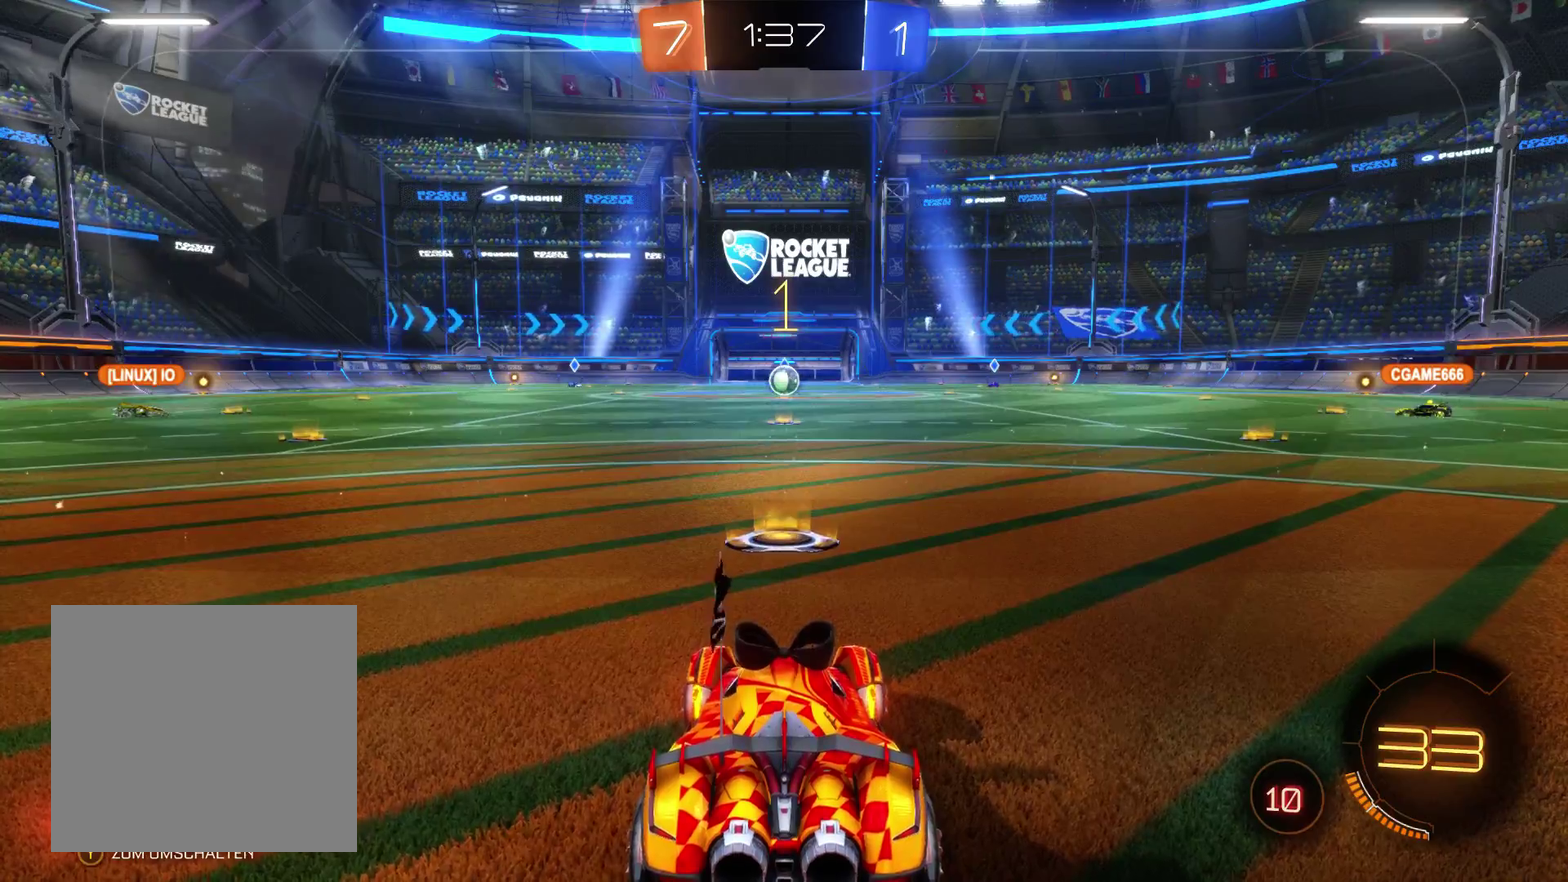
{"buttons": ["R1"], "left_stick": "center", "right_stick": "center", "events": [[367, "R2", "up"], [500, "R1", "down"]]}
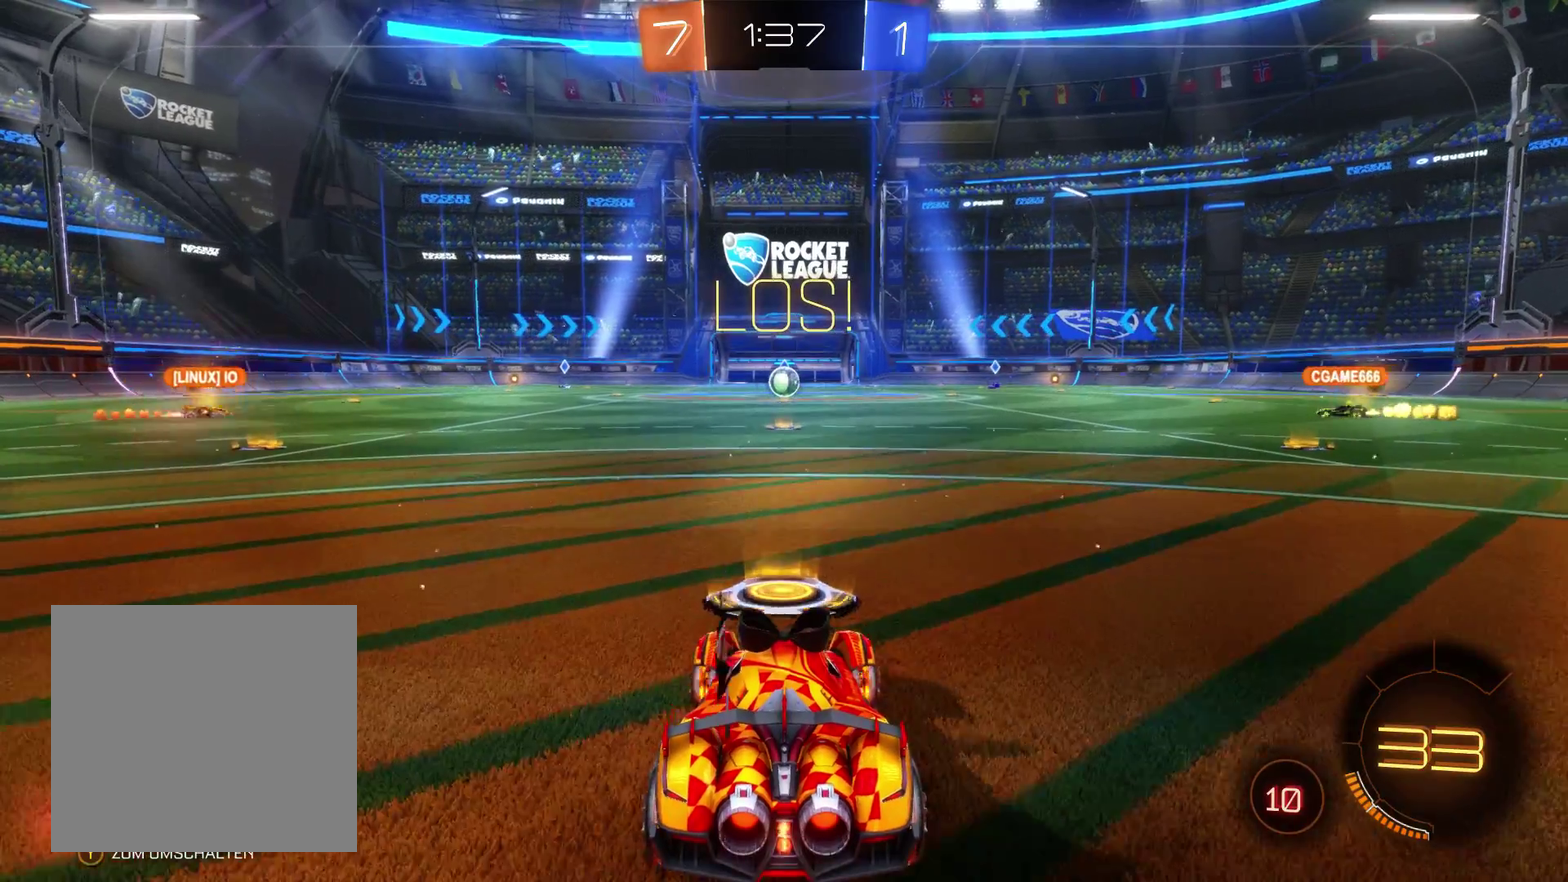
{"buttons": ["R1"], "left_stick": "center", "right_stick": "center", "events": []}
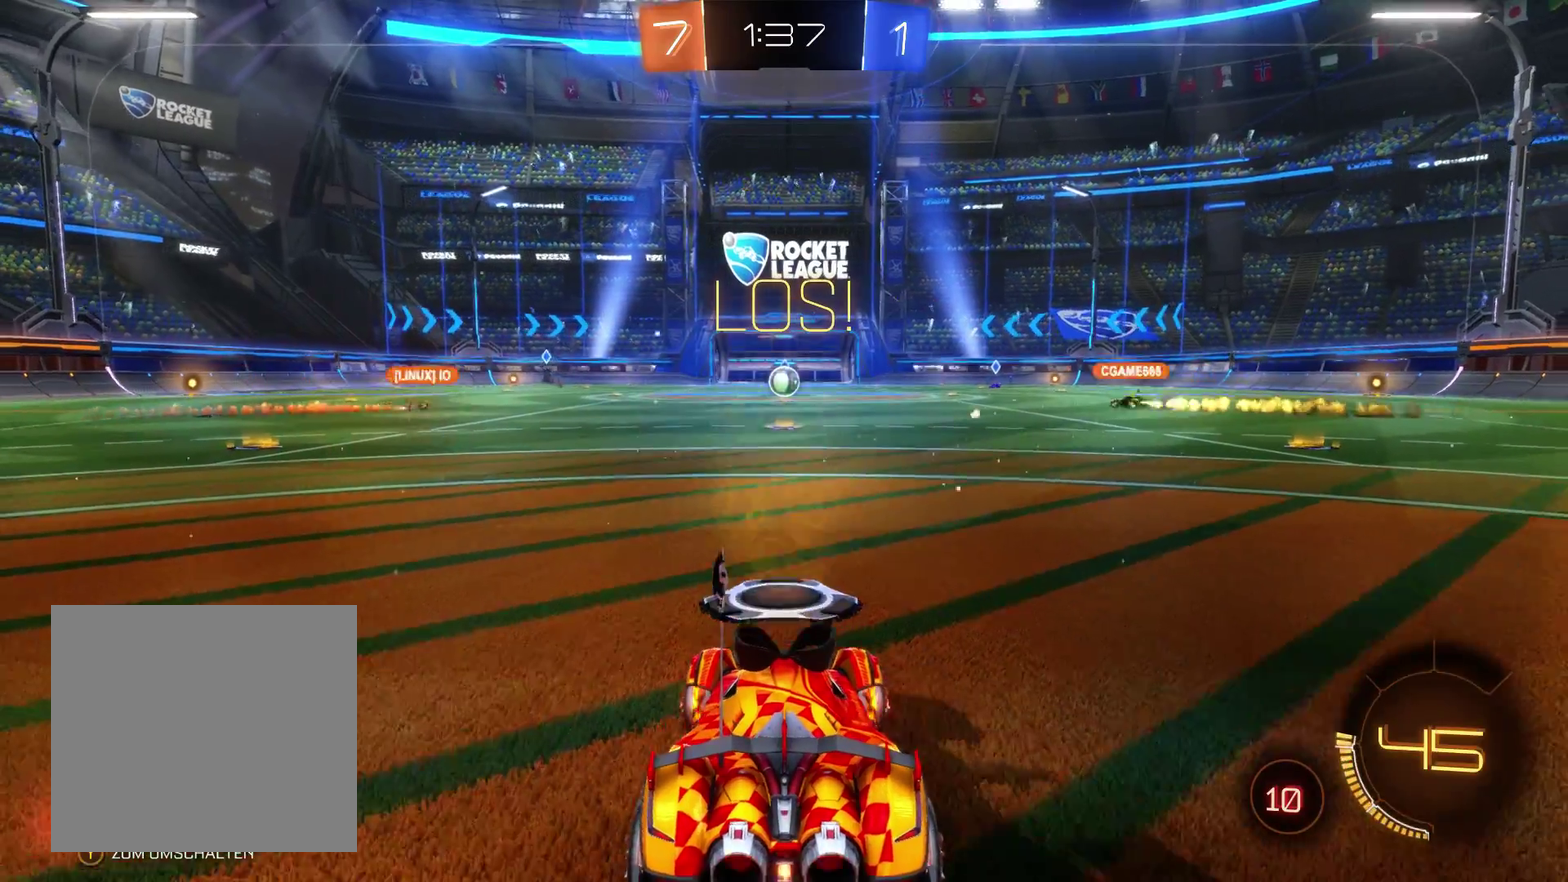
{"buttons": ["R1"], "left_stick": "center", "right_stick": "center", "events": []}
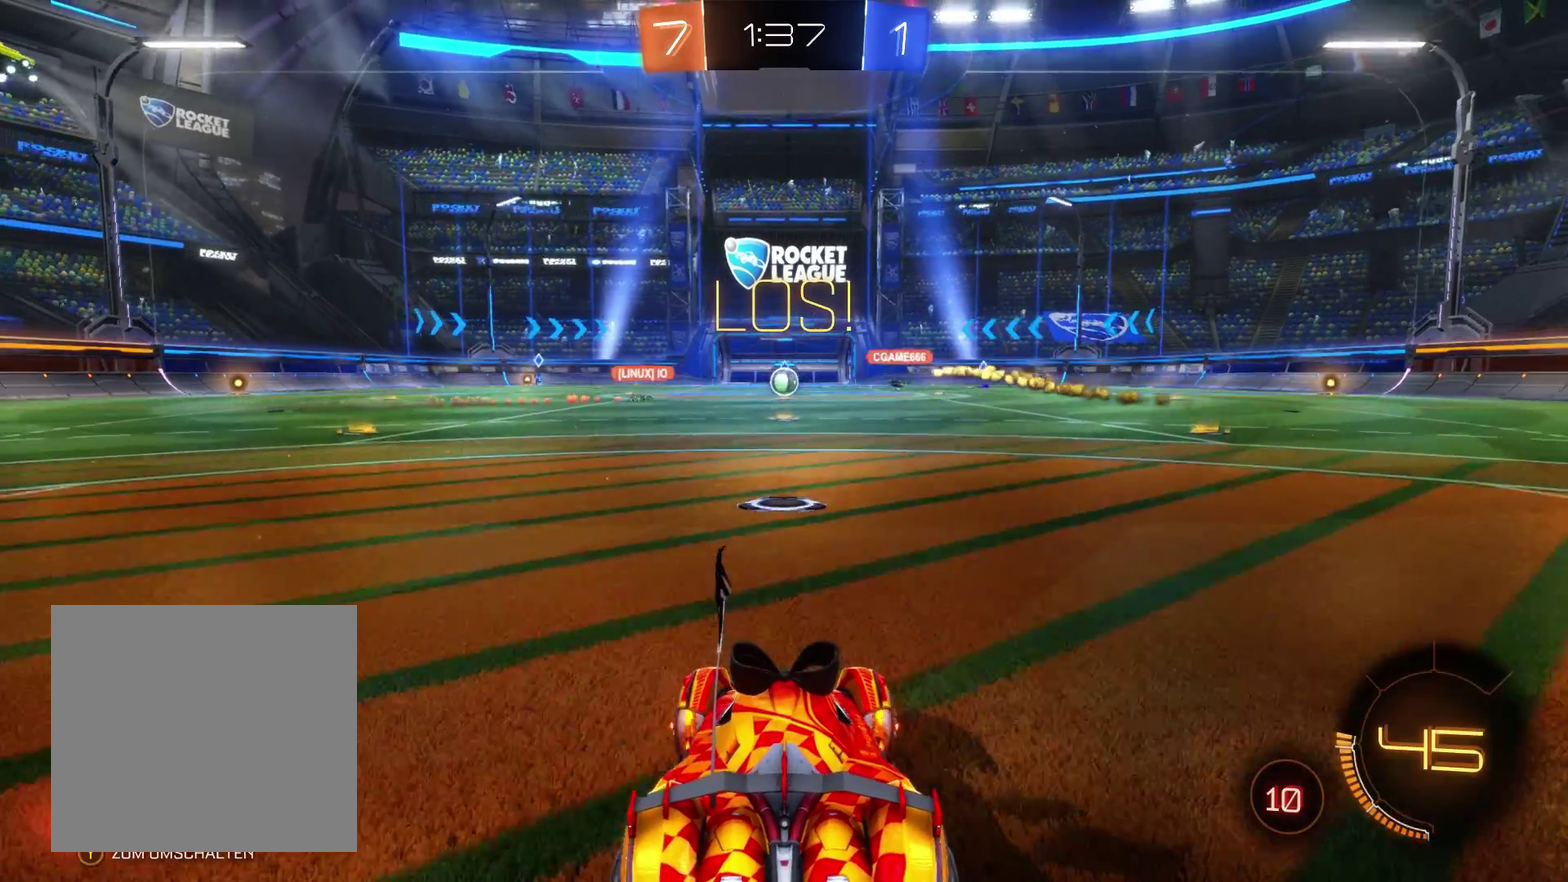
{"buttons": ["R2"], "left_stick": "center", "right_stick": "center", "events": [[67, "R1", "up"], [433, "R2", "down"]]}
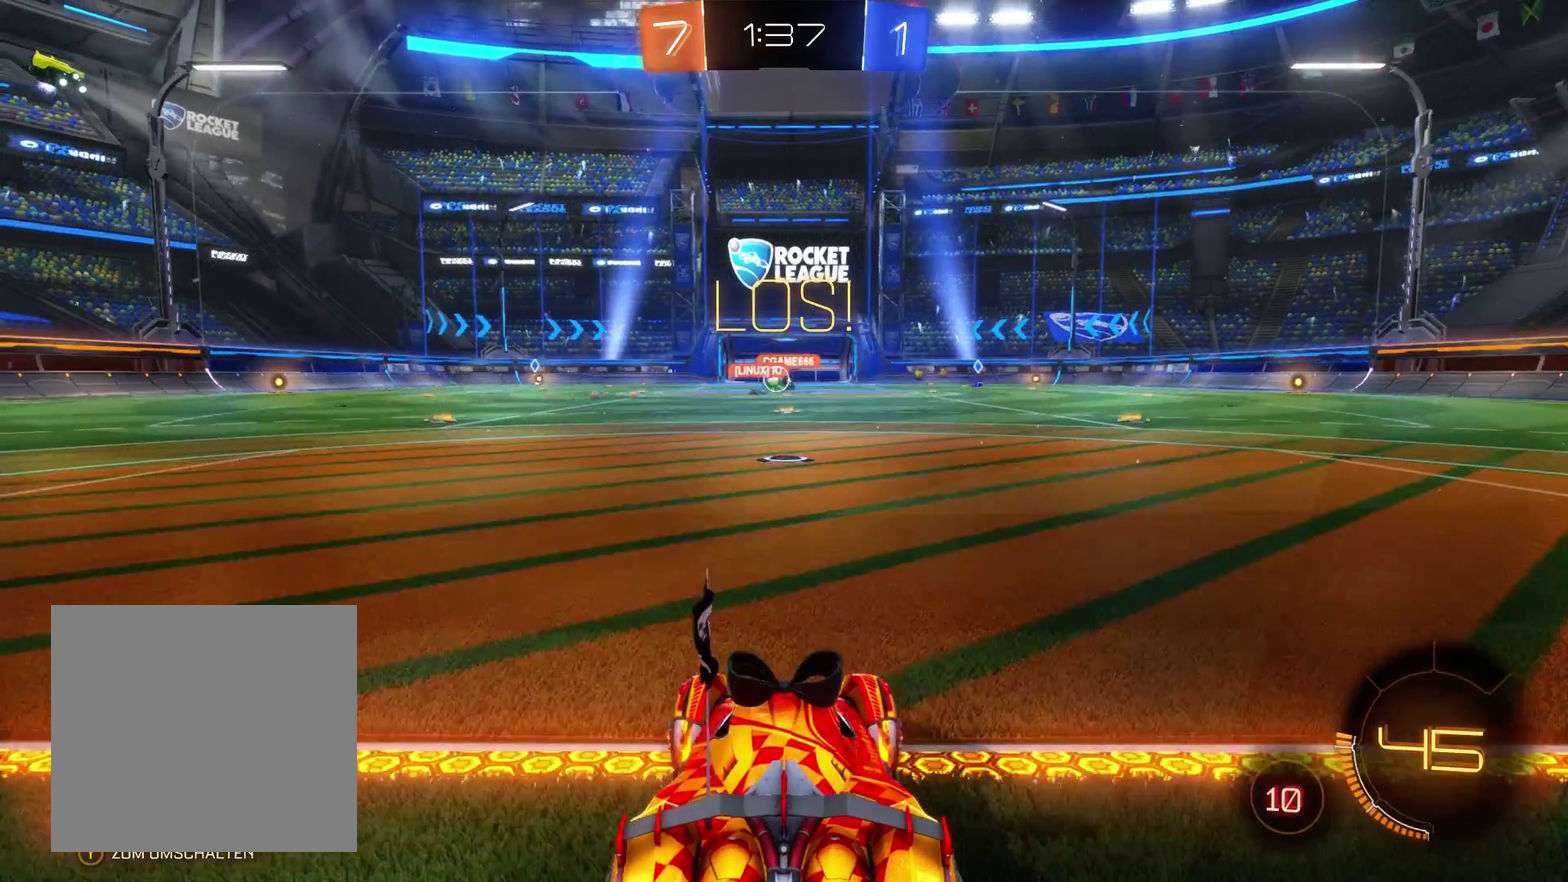
{"buttons": ["R2"], "left_stick": "center", "right_stick": "center", "events": []}
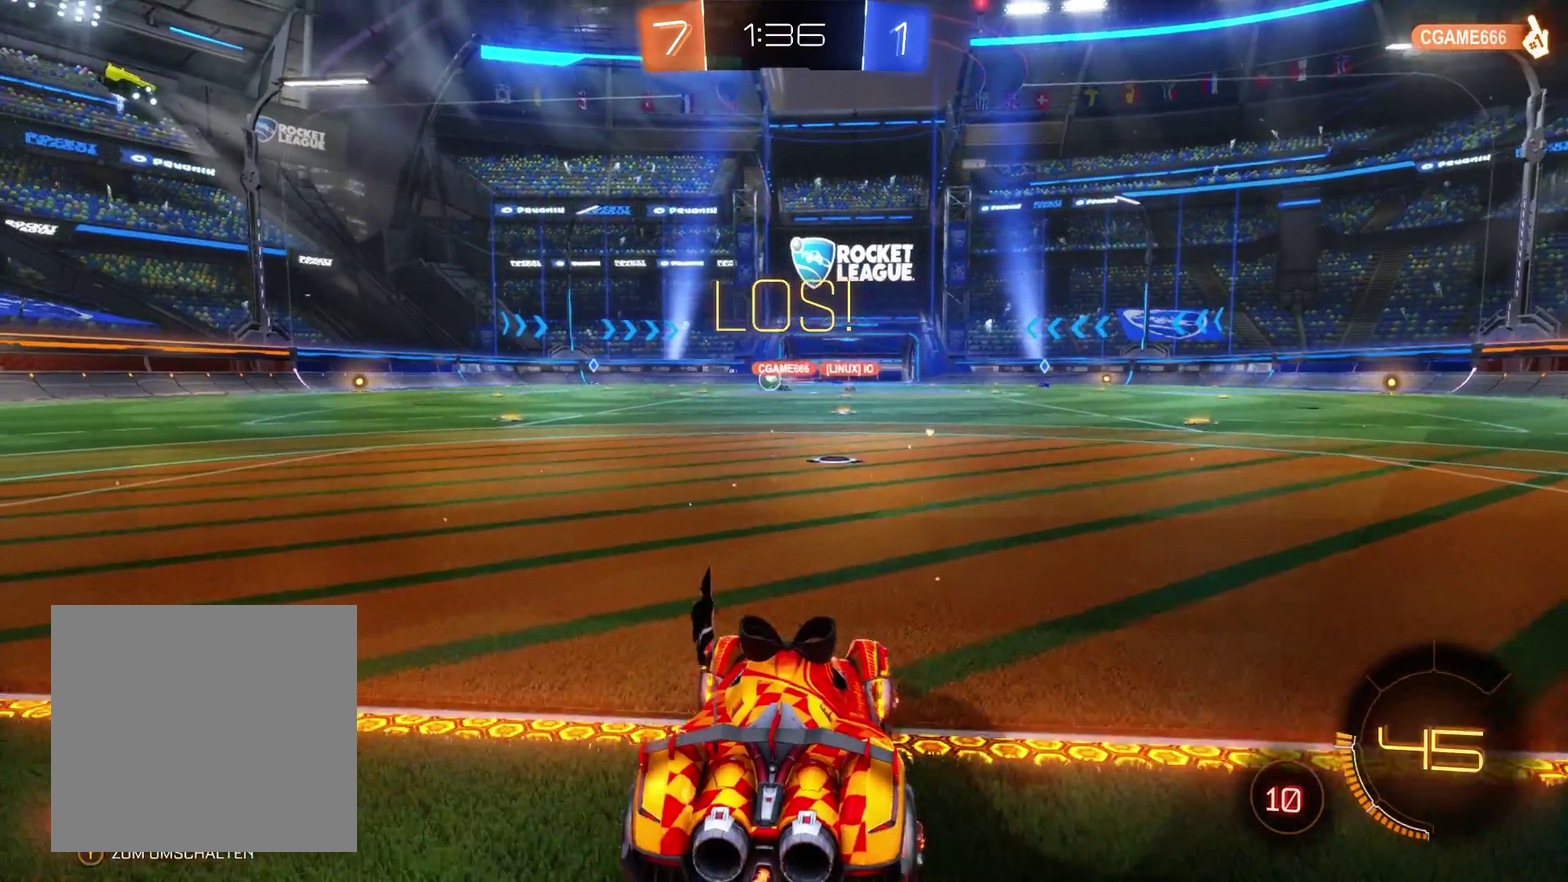
{"buttons": ["R1"], "left_stick": "center", "right_stick": "center", "events": [[100, "R2", "up"], [200, "R1", "down"]]}
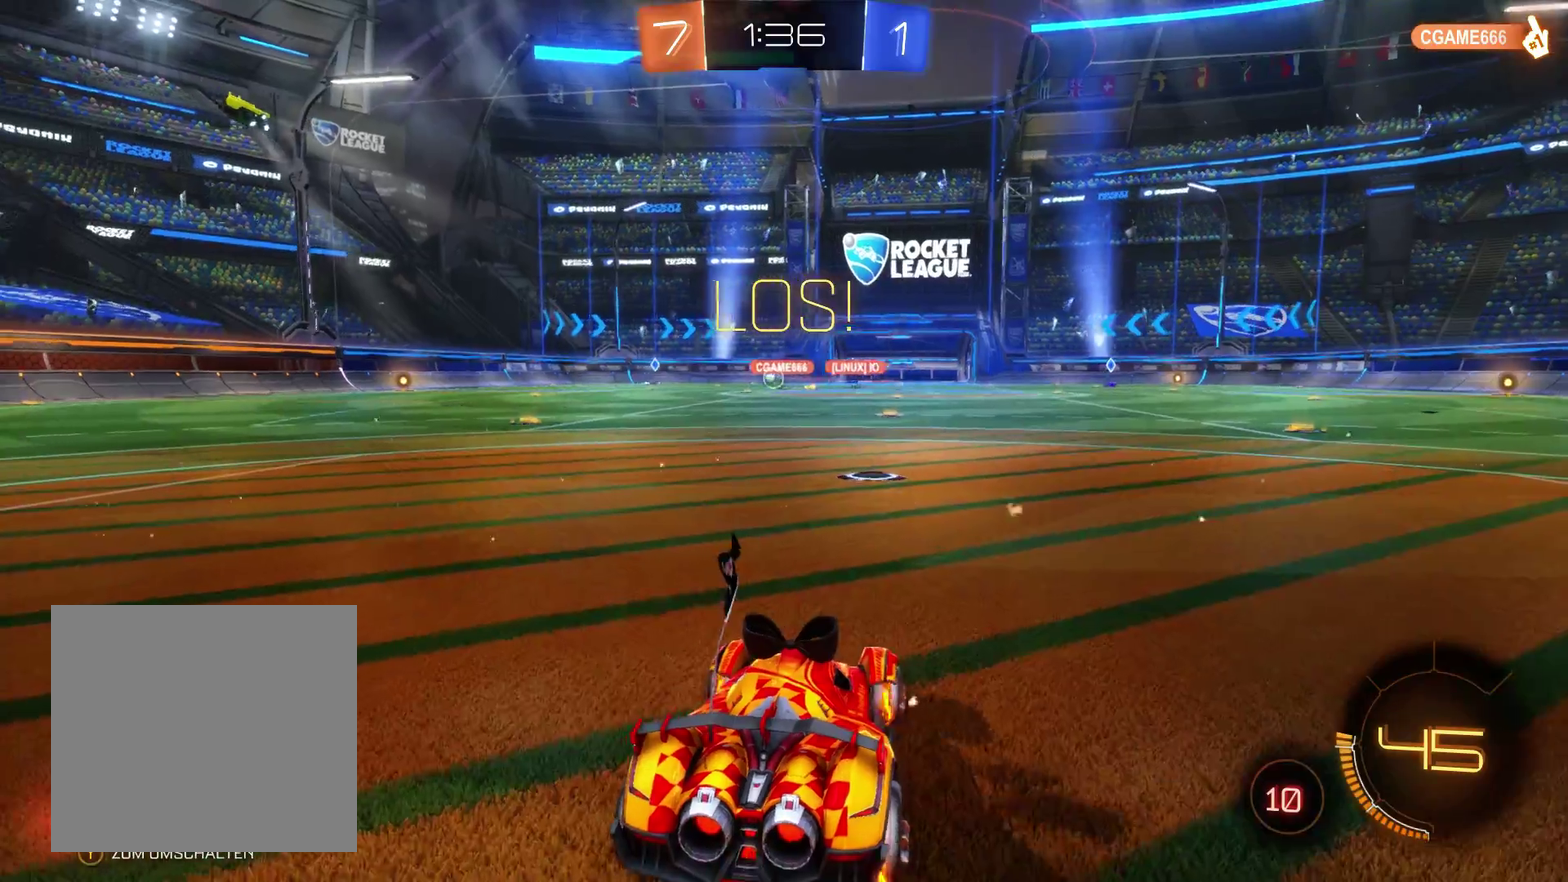
{"buttons": ["R1"], "left_stick": "center", "right_stick": "center", "events": []}
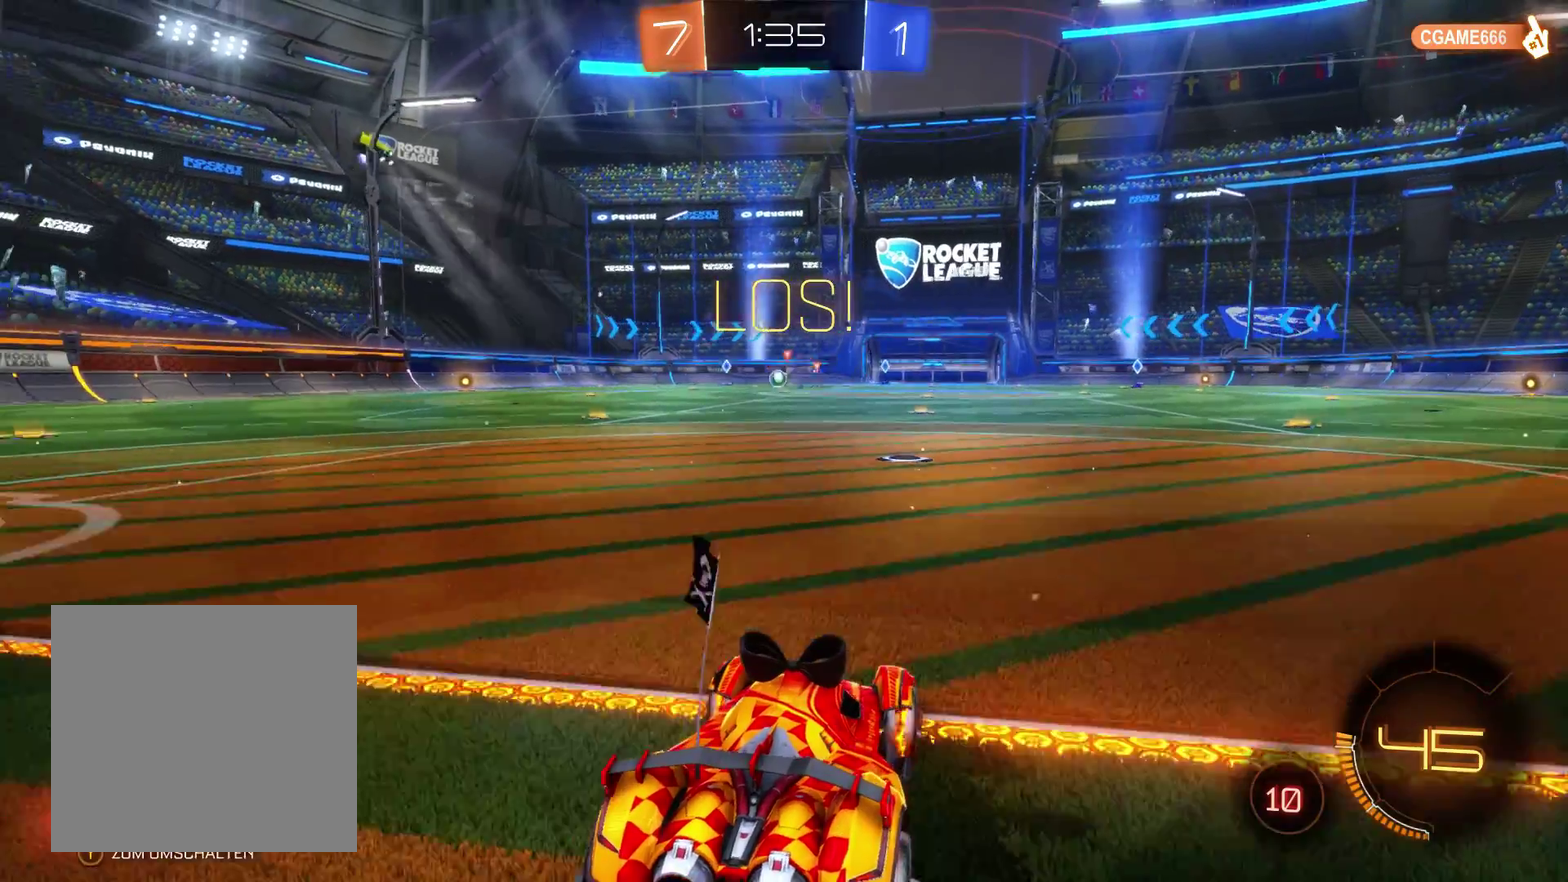
{"buttons": [], "left_stick": "center", "right_stick": "center", "events": [[200, "R1", "up"]]}
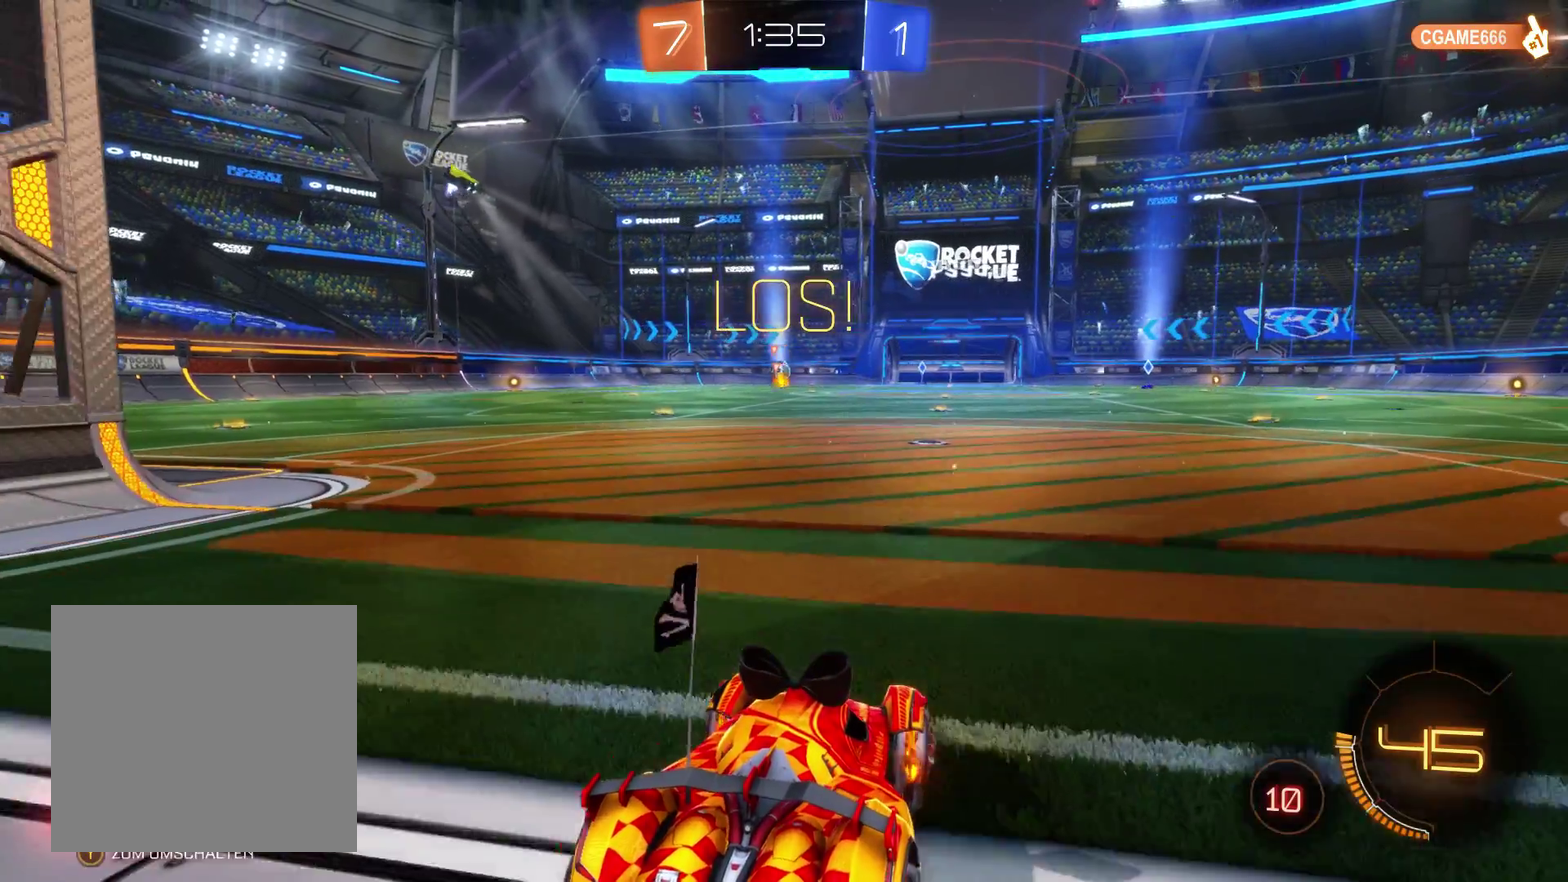
{"buttons": ["R2"], "left_stick": "left", "right_stick": "center", "events": [[400, "R2", "down"], [433, "left_stick", "left"]]}
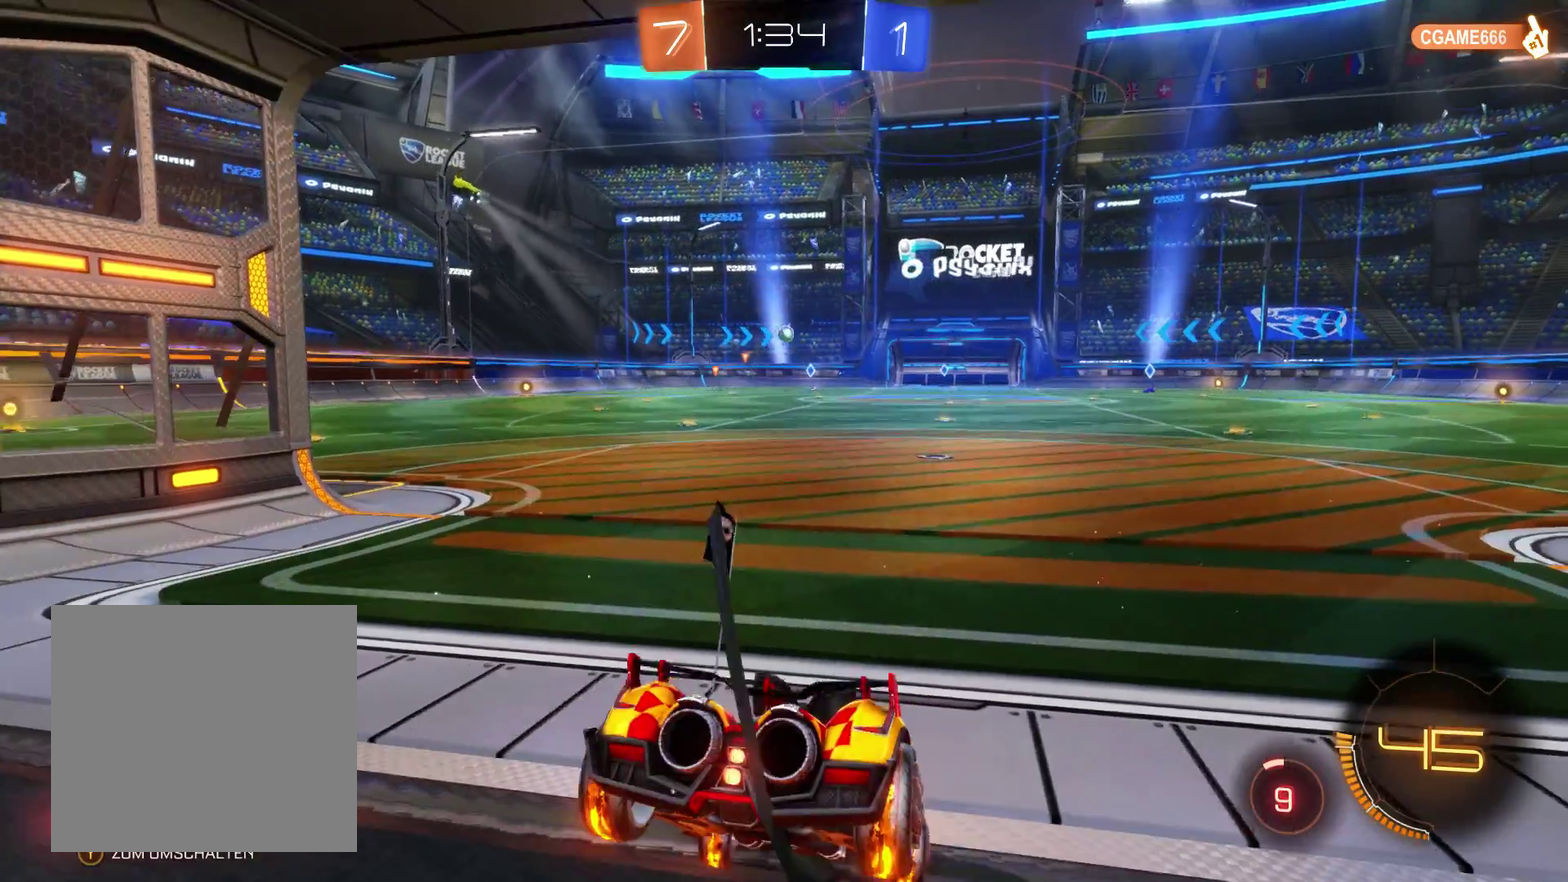
{"buttons": ["R2"], "left_stick": "center", "right_stick": "center", "events": [[333, "left_stick", "center"]]}
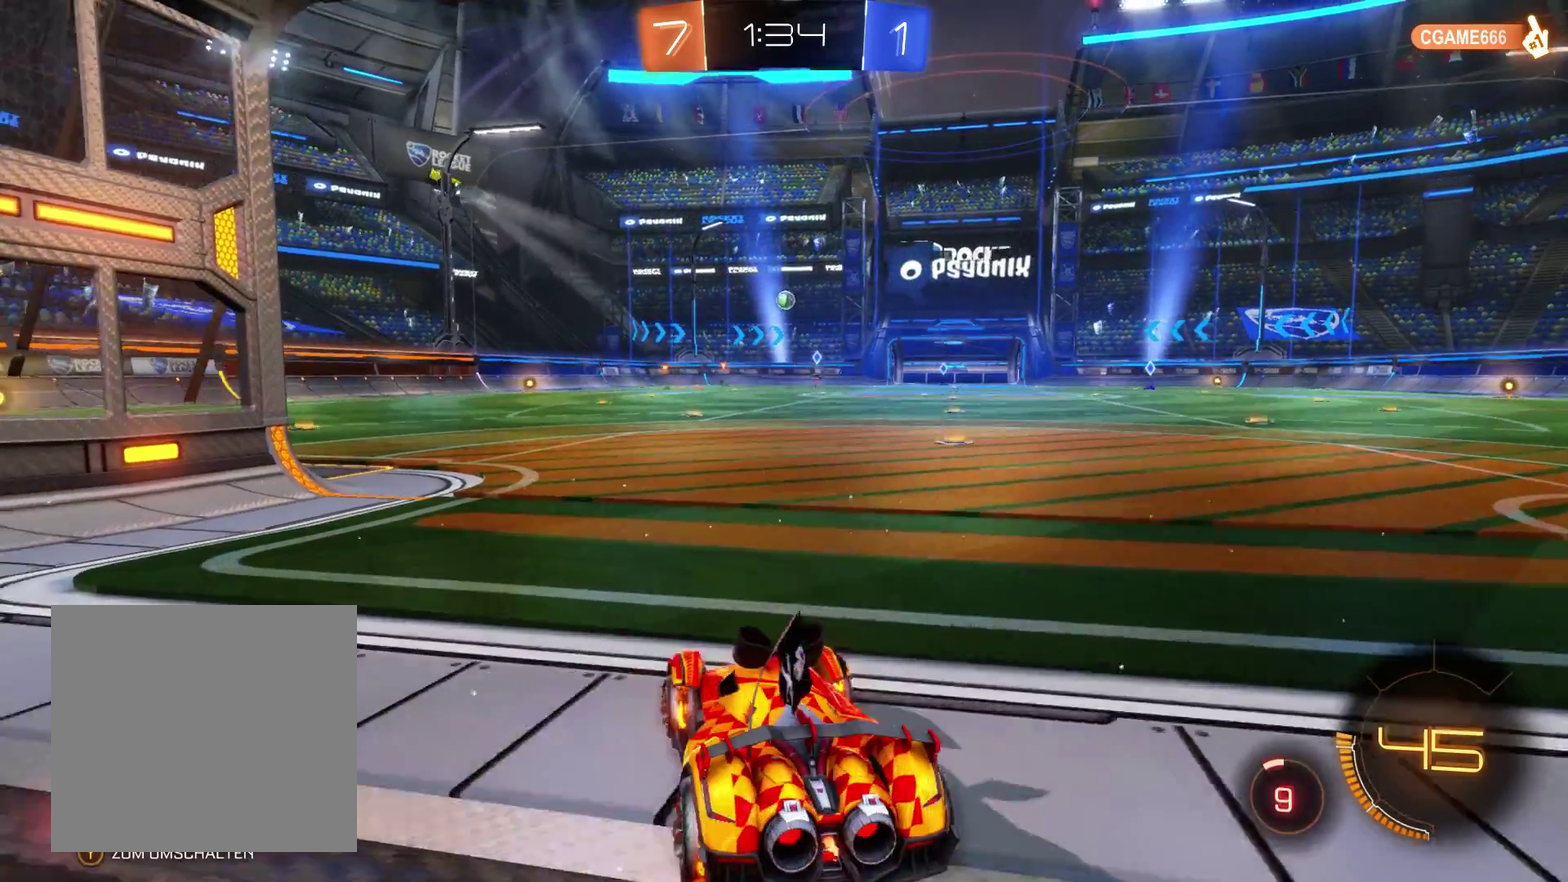
{"buttons": ["L2", "R2"], "left_stick": "center", "right_stick": "center", "events": [[200, "left_stick", "right"], [233, "L2", "down"], [367, "left_stick", "center"]]}
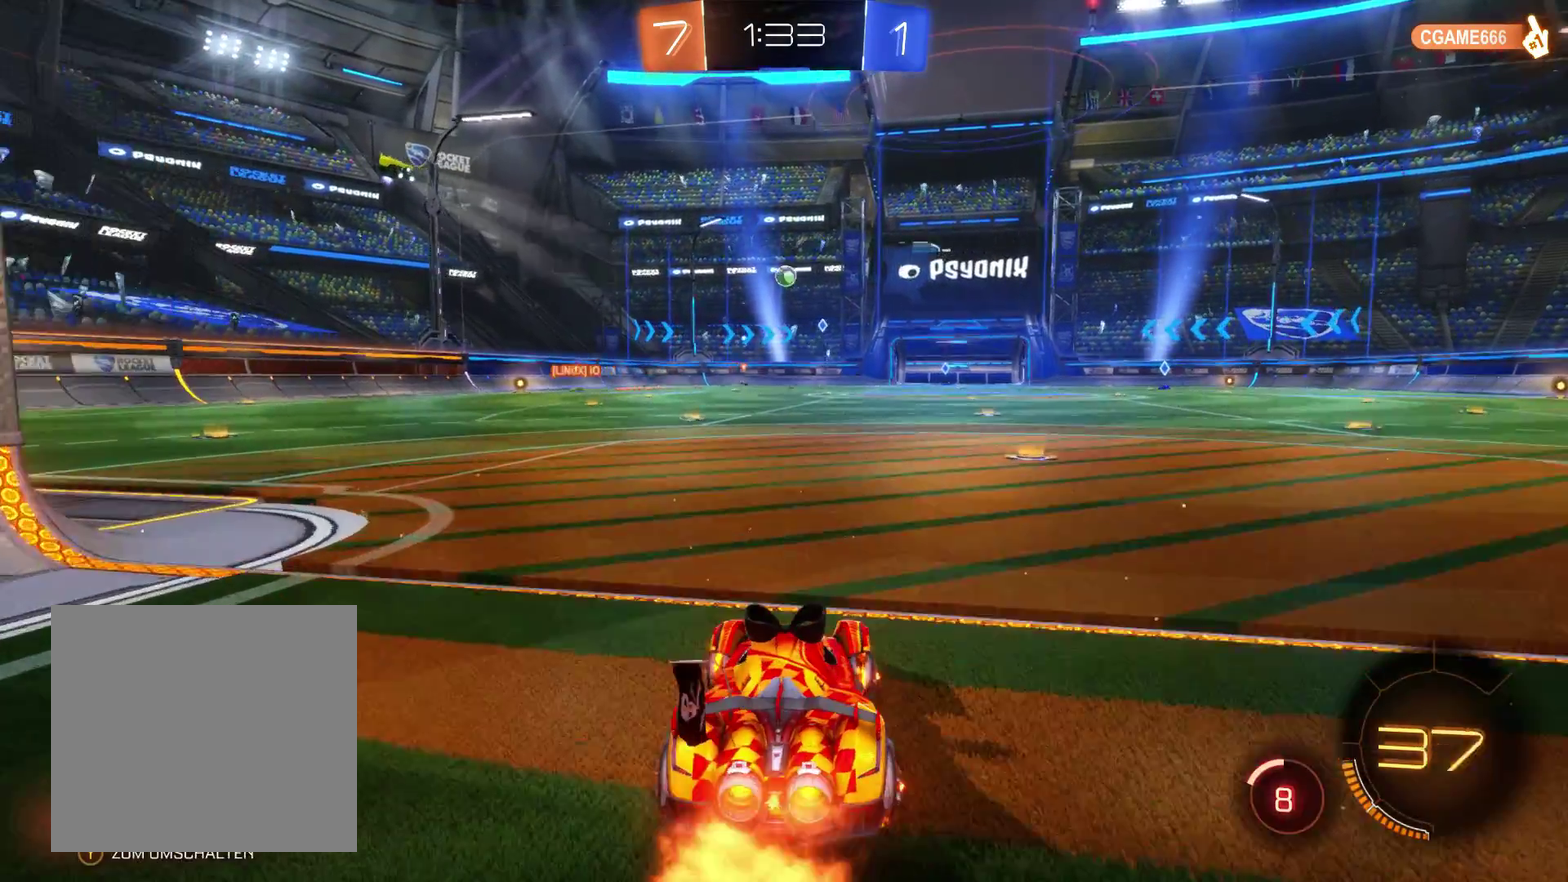
{"buttons": ["R1"], "left_stick": "center", "right_stick": "center", "events": [[100, "left_stick", "left"], [200, "left_stick", "center"], [267, "R2", "up"], [300, "L2", "up"], [367, "R1", "down"]]}
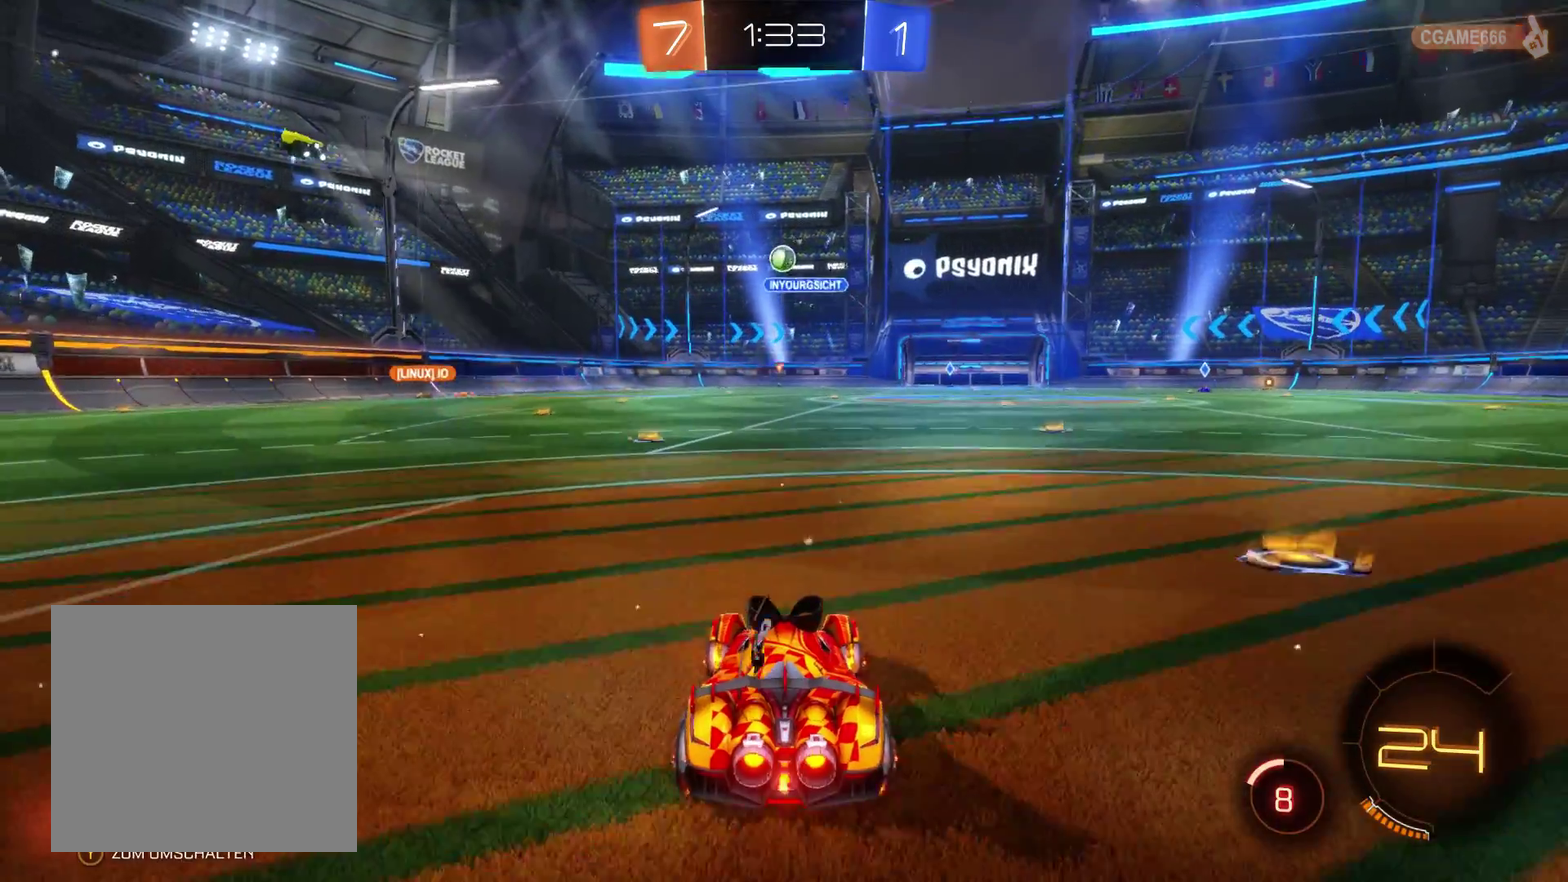
{"buttons": [], "left_stick": "center", "right_stick": "center", "events": [[67, "left_stick", "left"], [267, "left_stick", "center"], [333, "R1", "up"]]}
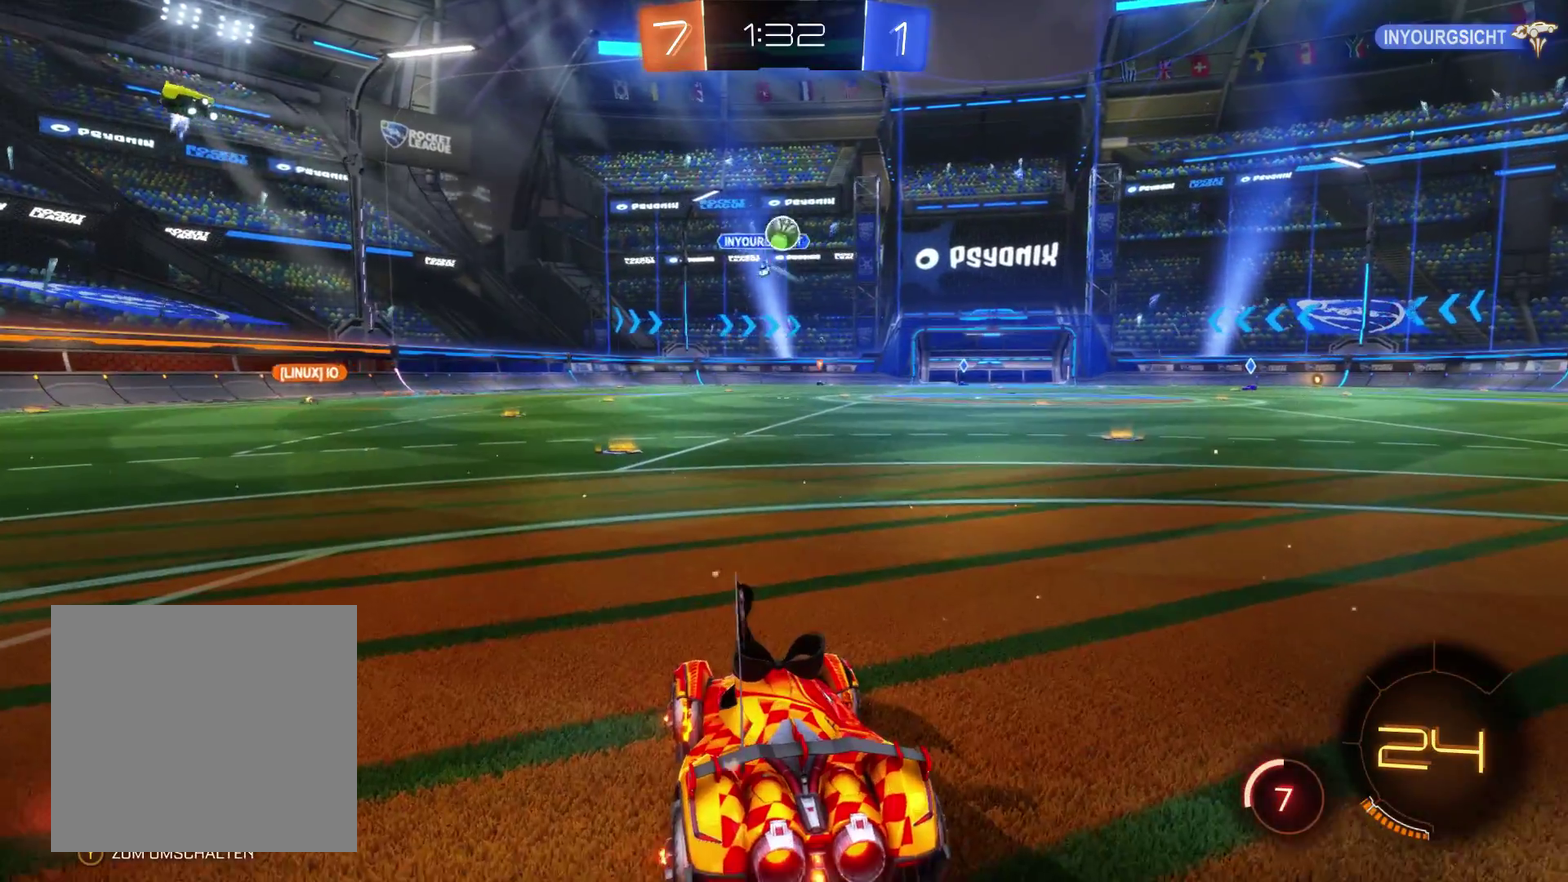
{"buttons": ["R2"], "left_stick": "left", "right_stick": "center", "events": [[167, "left_stick", "left"], [367, "R2", "down"]]}
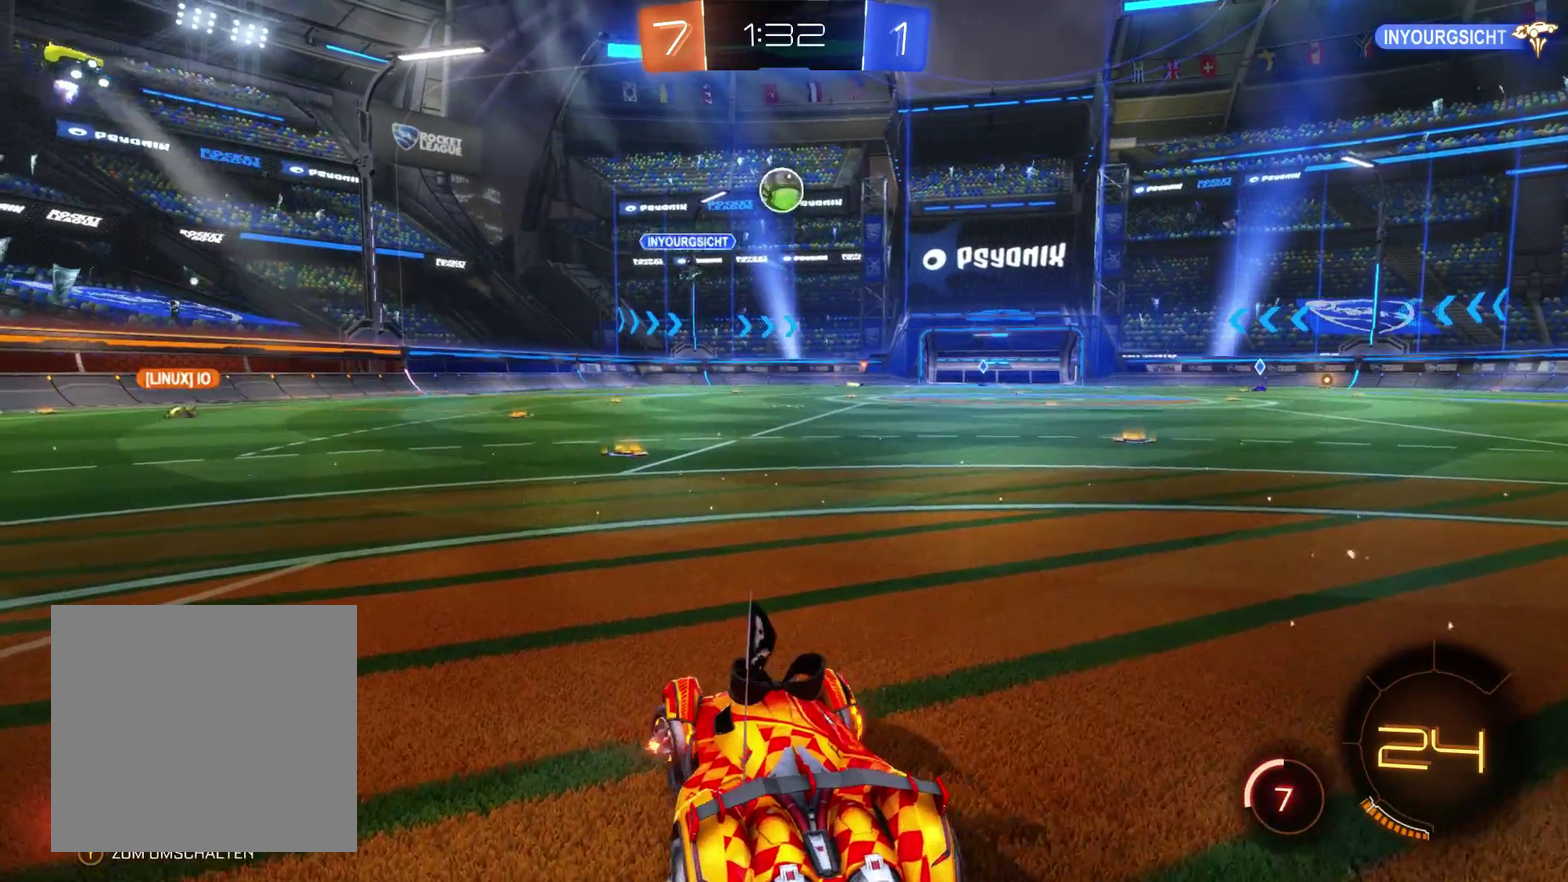
{"buttons": ["R2"], "left_stick": "right", "right_stick": "center", "events": [[200, "left_stick", "center"], [267, "R2", "up"], [267, "left_stick", "right"], [333, "R2", "down"]]}
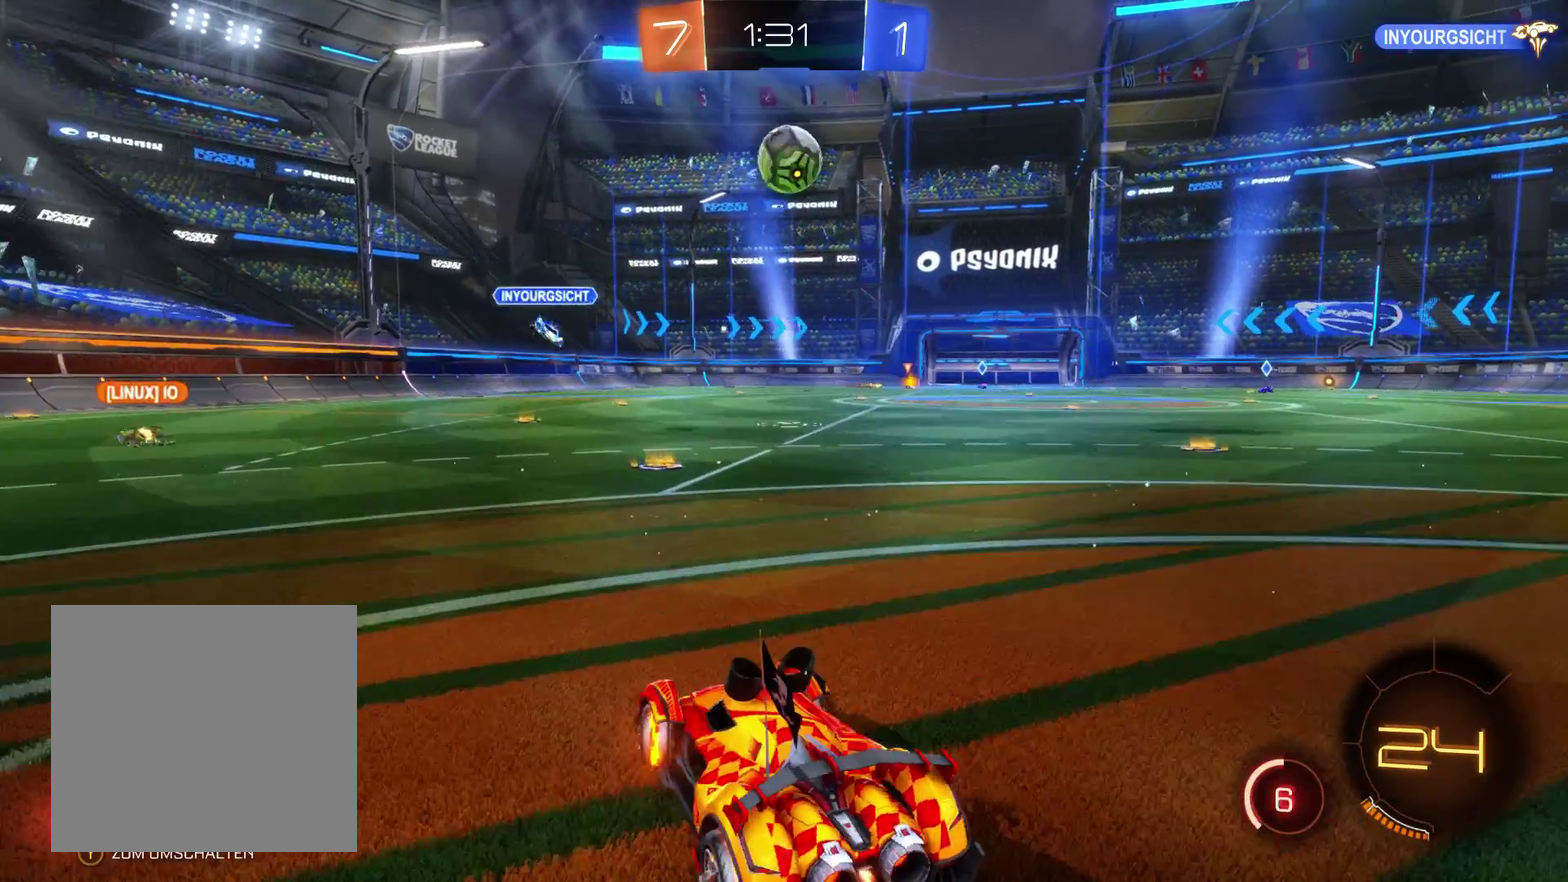
{"buttons": ["A"], "left_stick": "up-right", "right_stick": "center", "events": [[100, "left_stick", "center"], [167, "left_stick", "left"], [300, "left_stick", "center"], [333, "A", "down"], [400, "R2", "up"], [400, "left_stick", "right"], [467, "left_stick", "up-right"]]}
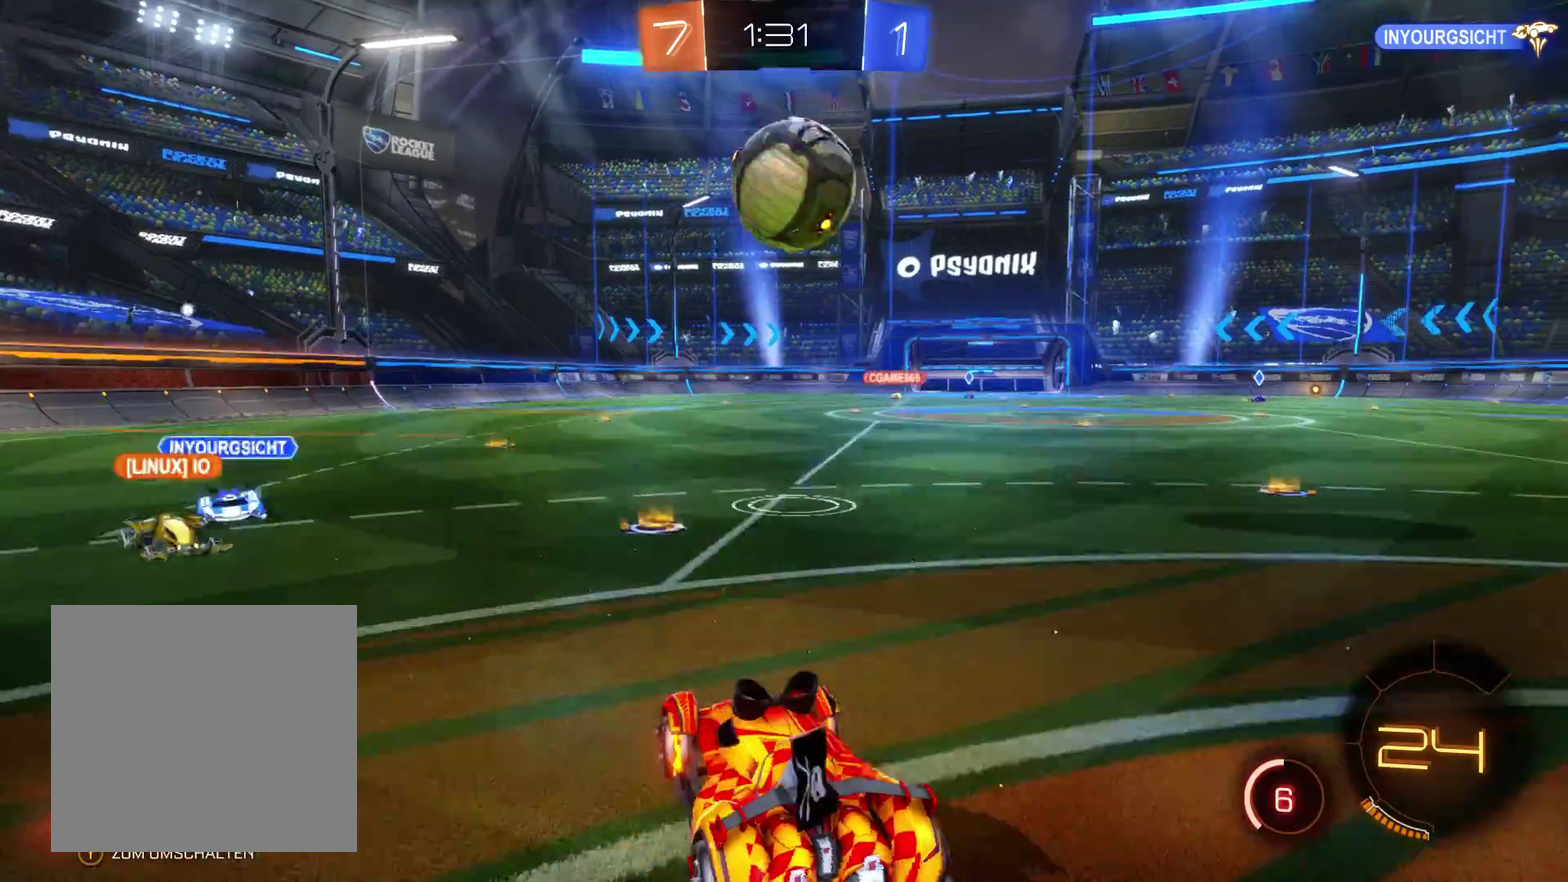
{"buttons": [], "left_stick": "up-right", "right_stick": "center", "events": [[100, "A", "up"], [167, "A", "down"], [500, "A", "up"]]}
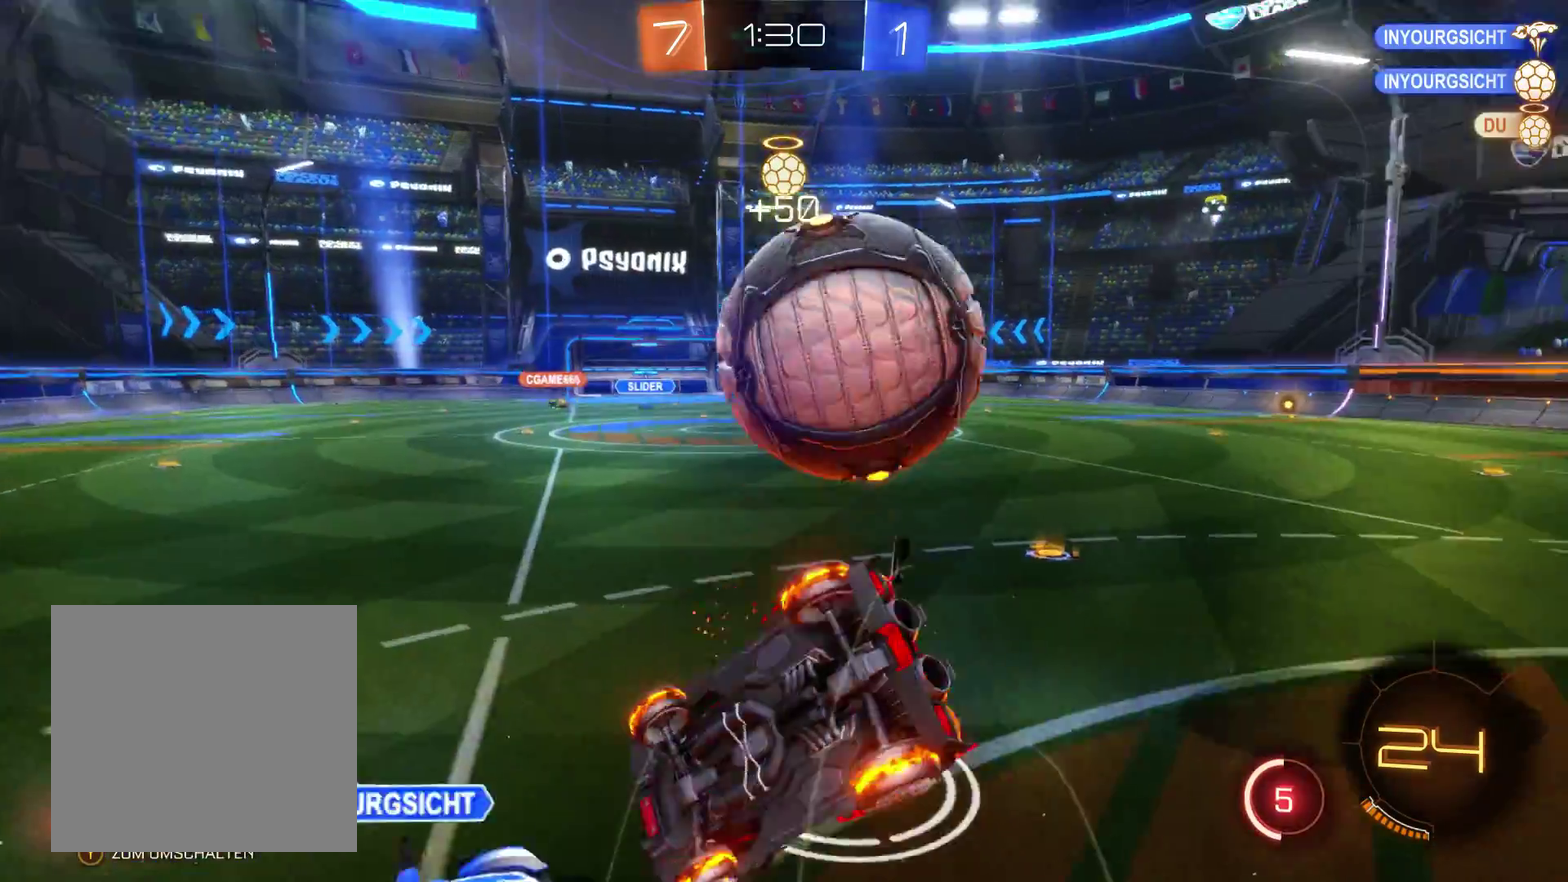
{"buttons": ["R2"], "left_stick": "up-right", "right_stick": "center", "events": [[367, "R2", "down"]]}
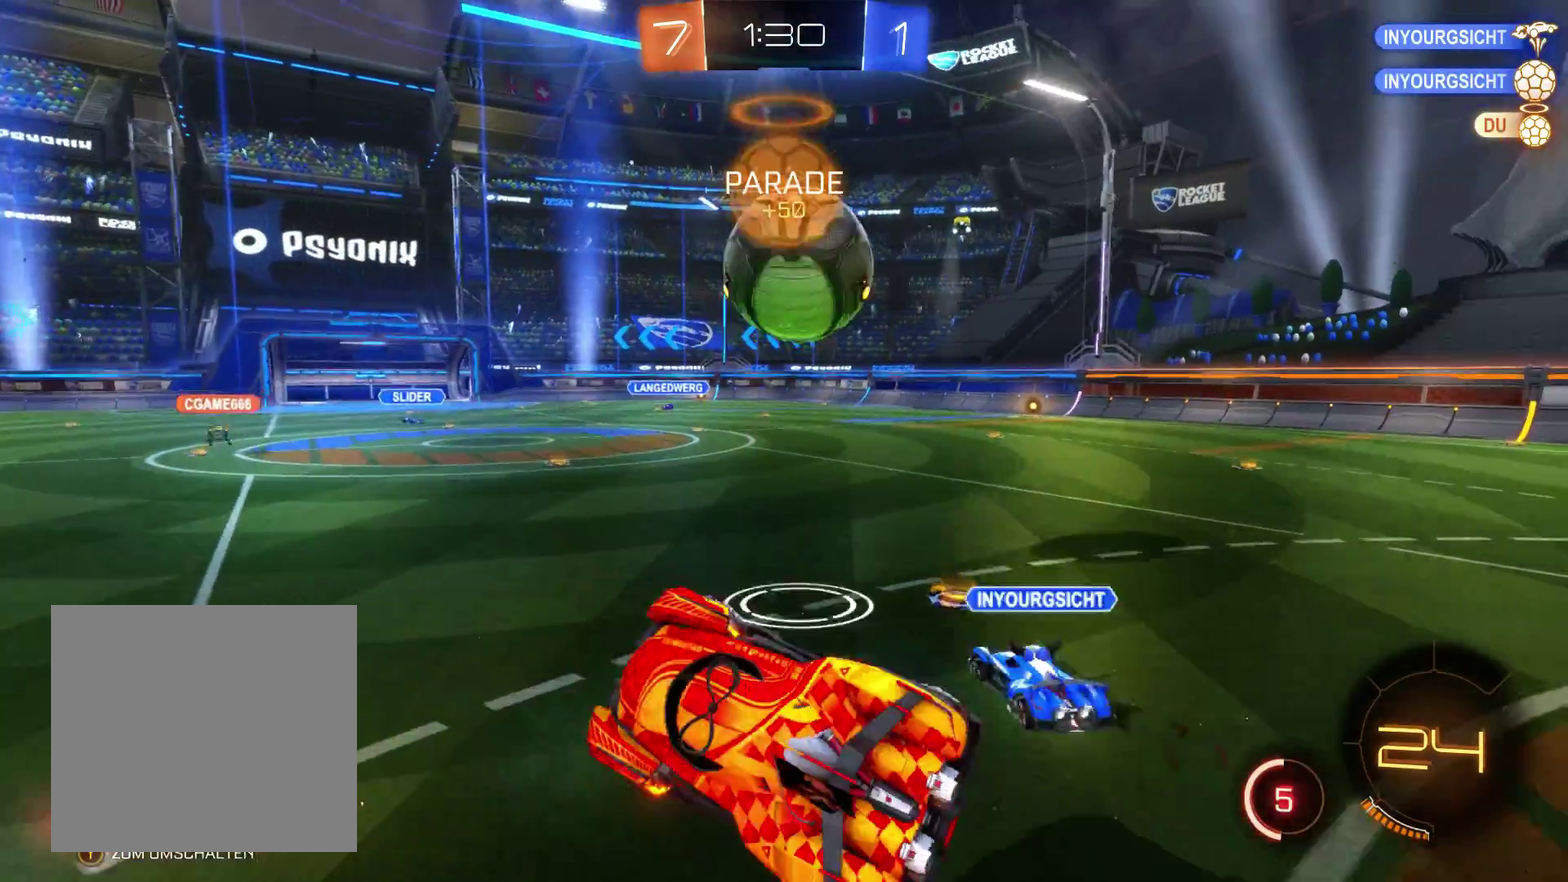
{"buttons": ["R2"], "left_stick": "up-right", "right_stick": "center", "events": []}
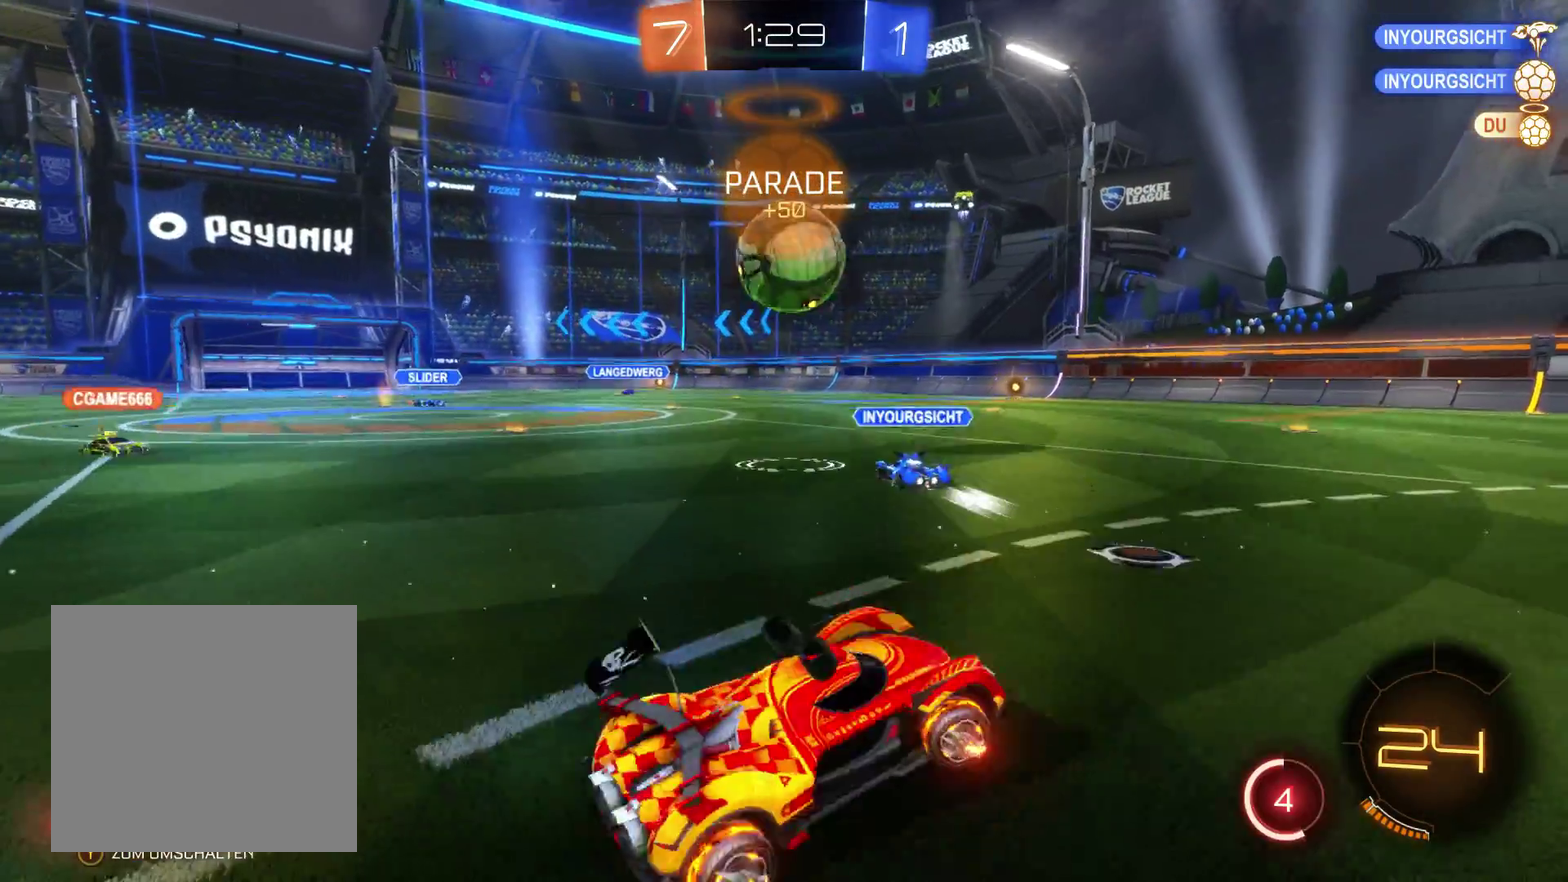
{"buttons": ["R2"], "left_stick": "up-right", "right_stick": "center", "events": []}
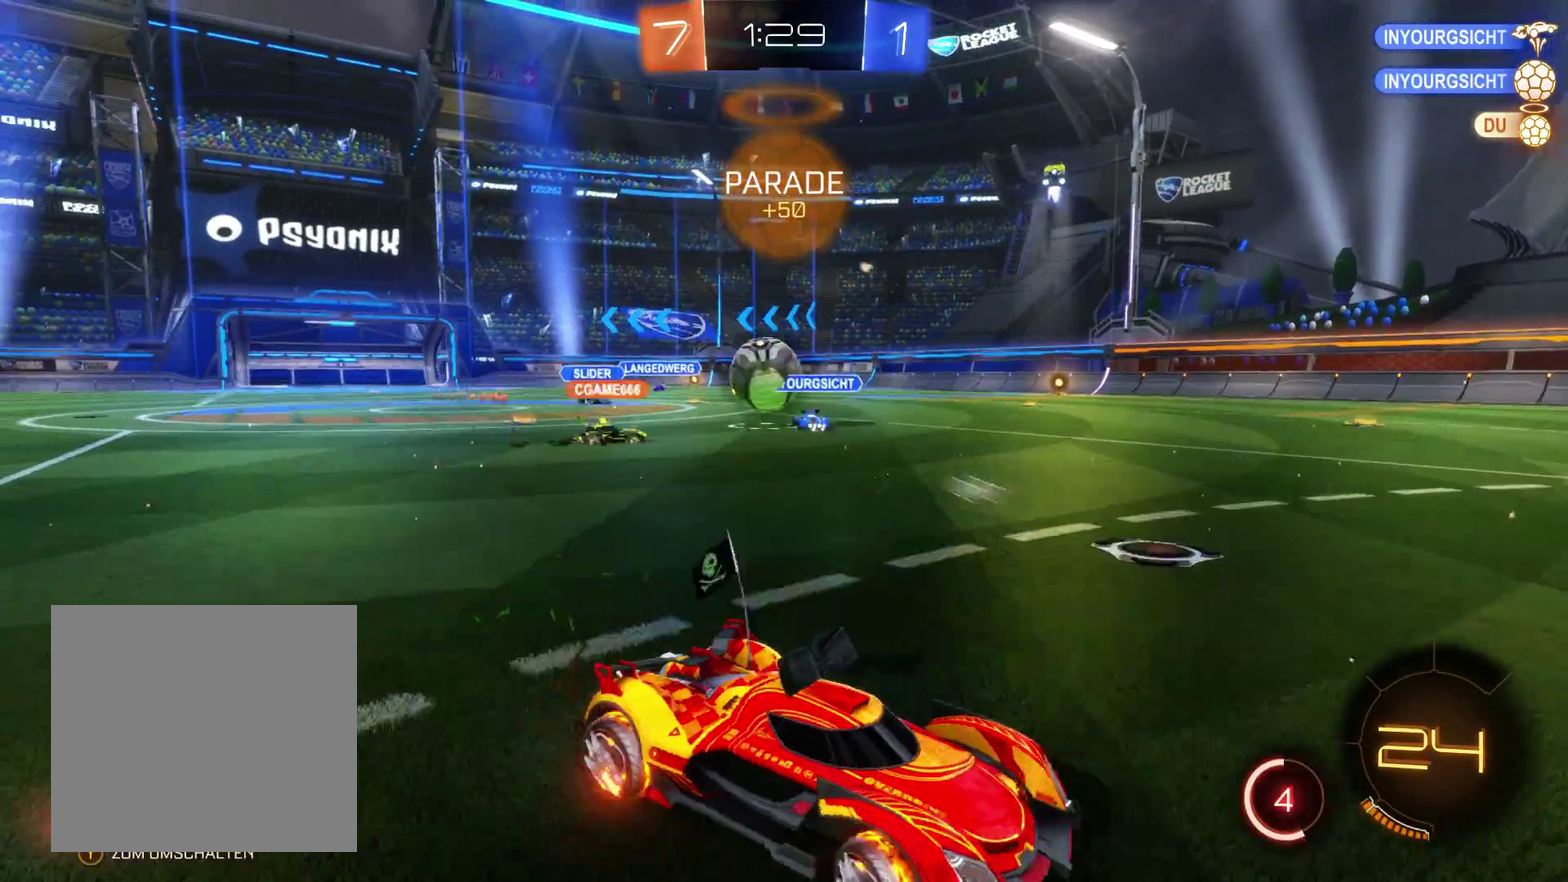
{"buttons": ["R2"], "left_stick": "left", "right_stick": "center", "events": [[167, "left_stick", "center"], [467, "left_stick", "left"]]}
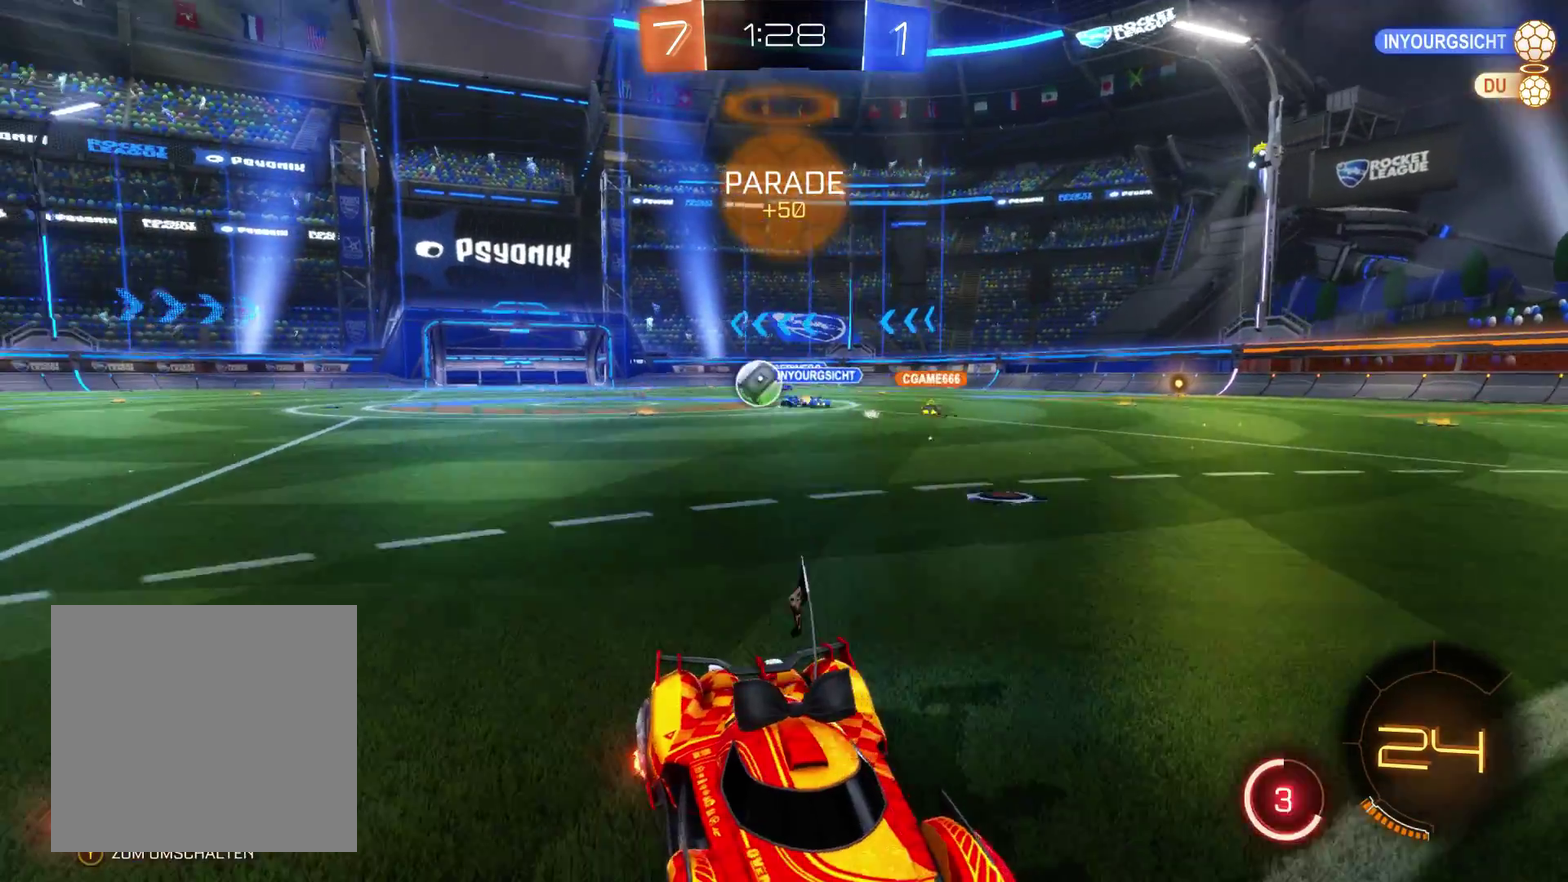
{"buttons": ["R2"], "left_stick": "left", "right_stick": "center", "events": []}
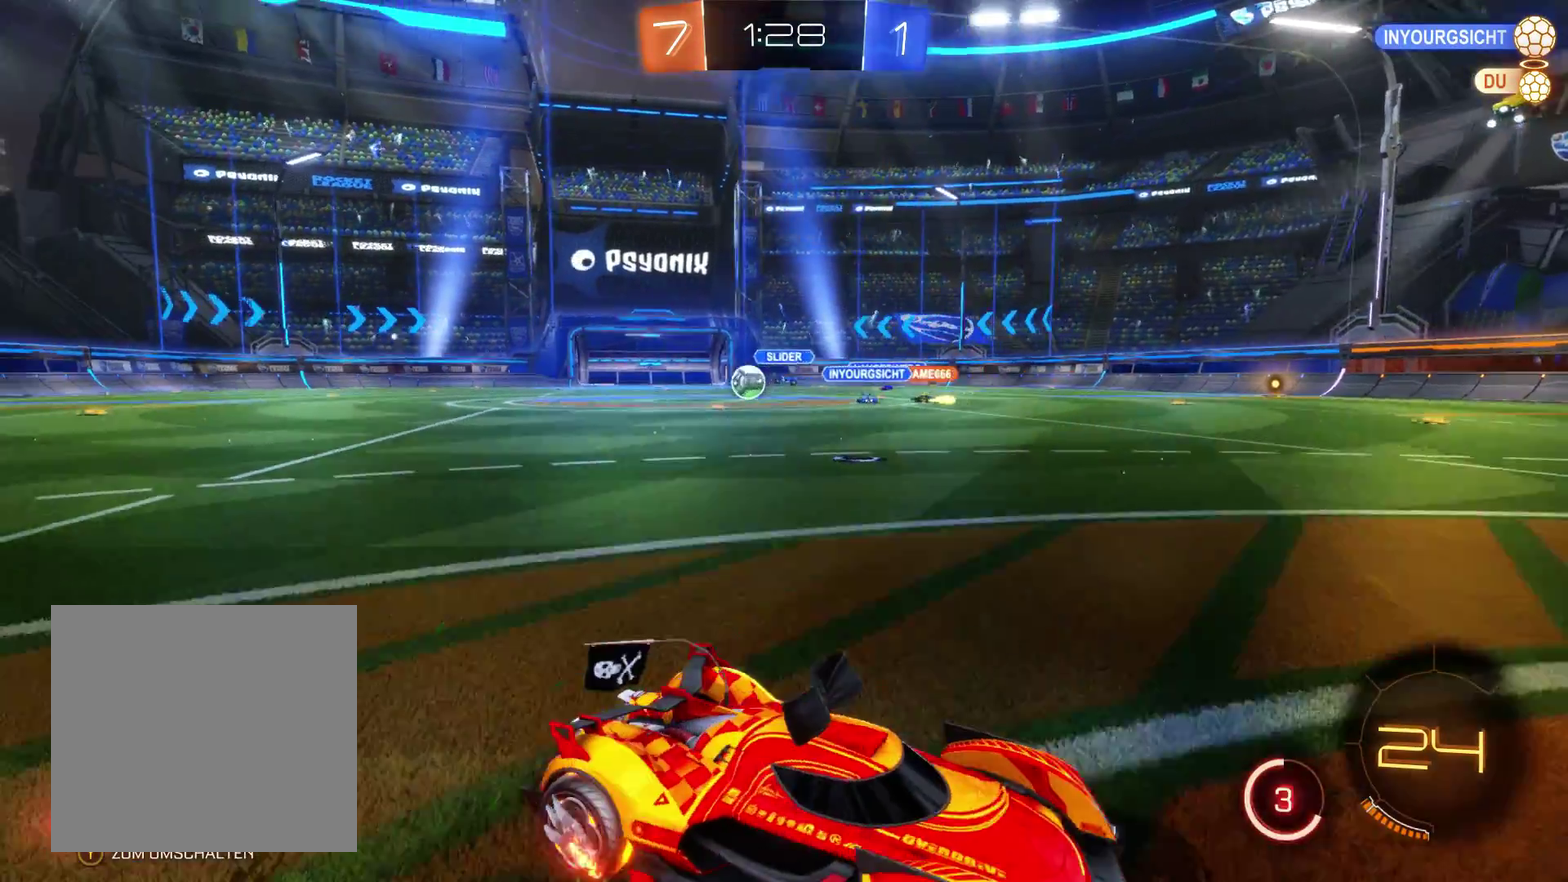
{"buttons": ["R2"], "left_stick": "left", "right_stick": "center", "events": []}